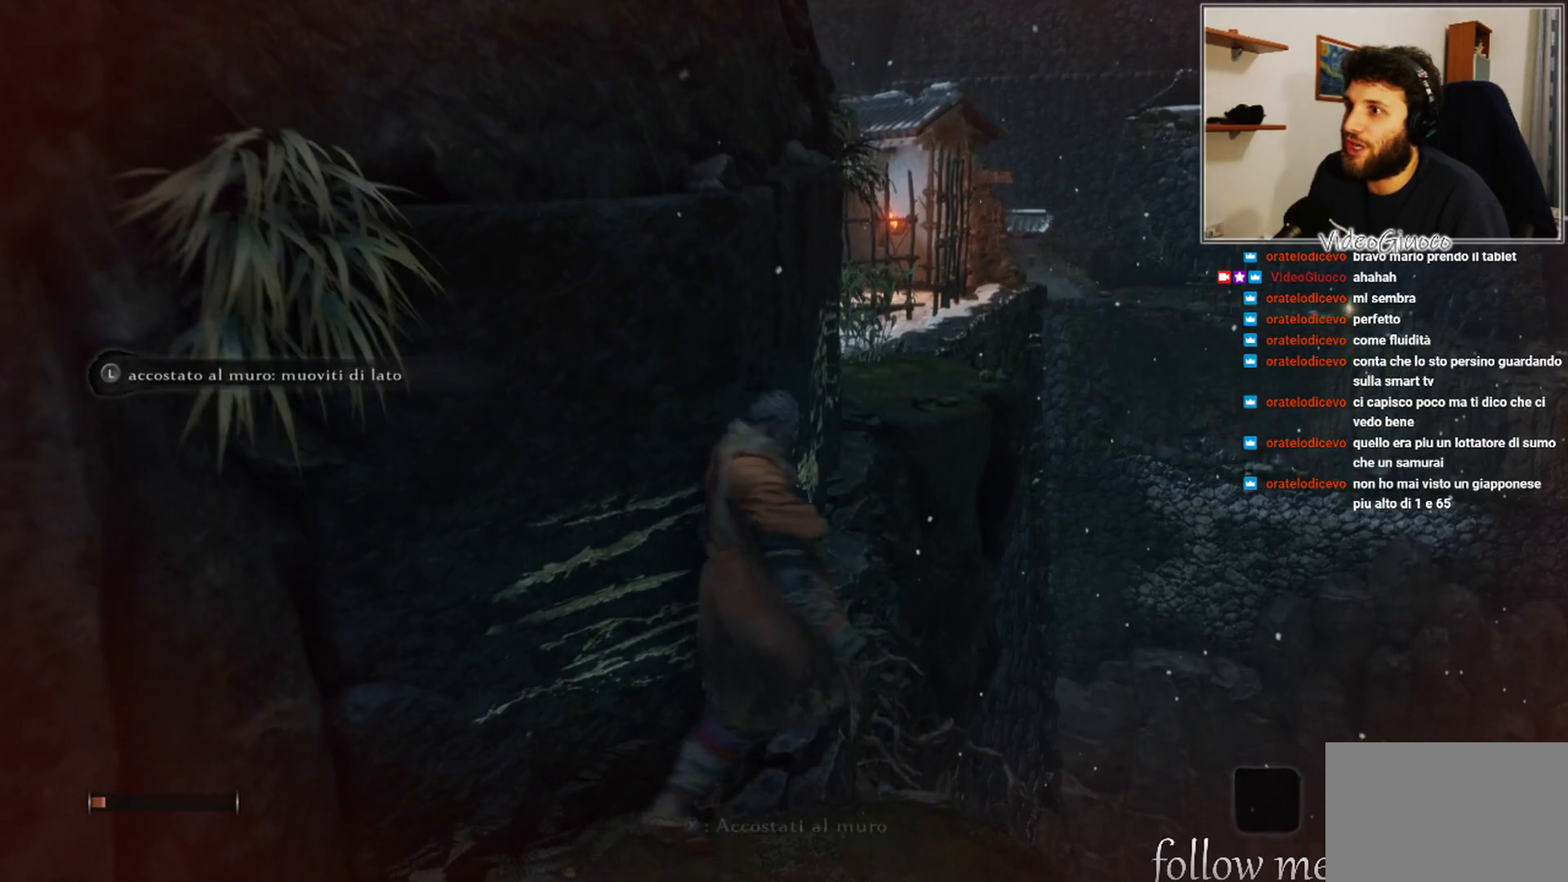
Gameplay with a controller (Xbox layout); each line is a JSON object with the inputs held at the frame after it. "events" lists button and stick changes between this image and that frame as [ms after this image, input, new state], when the widget could be followed in between.
{"buttons": [], "left_stick": "up-right", "right_stick": "center", "events": [[483, "left_stick", "up-right"]]}
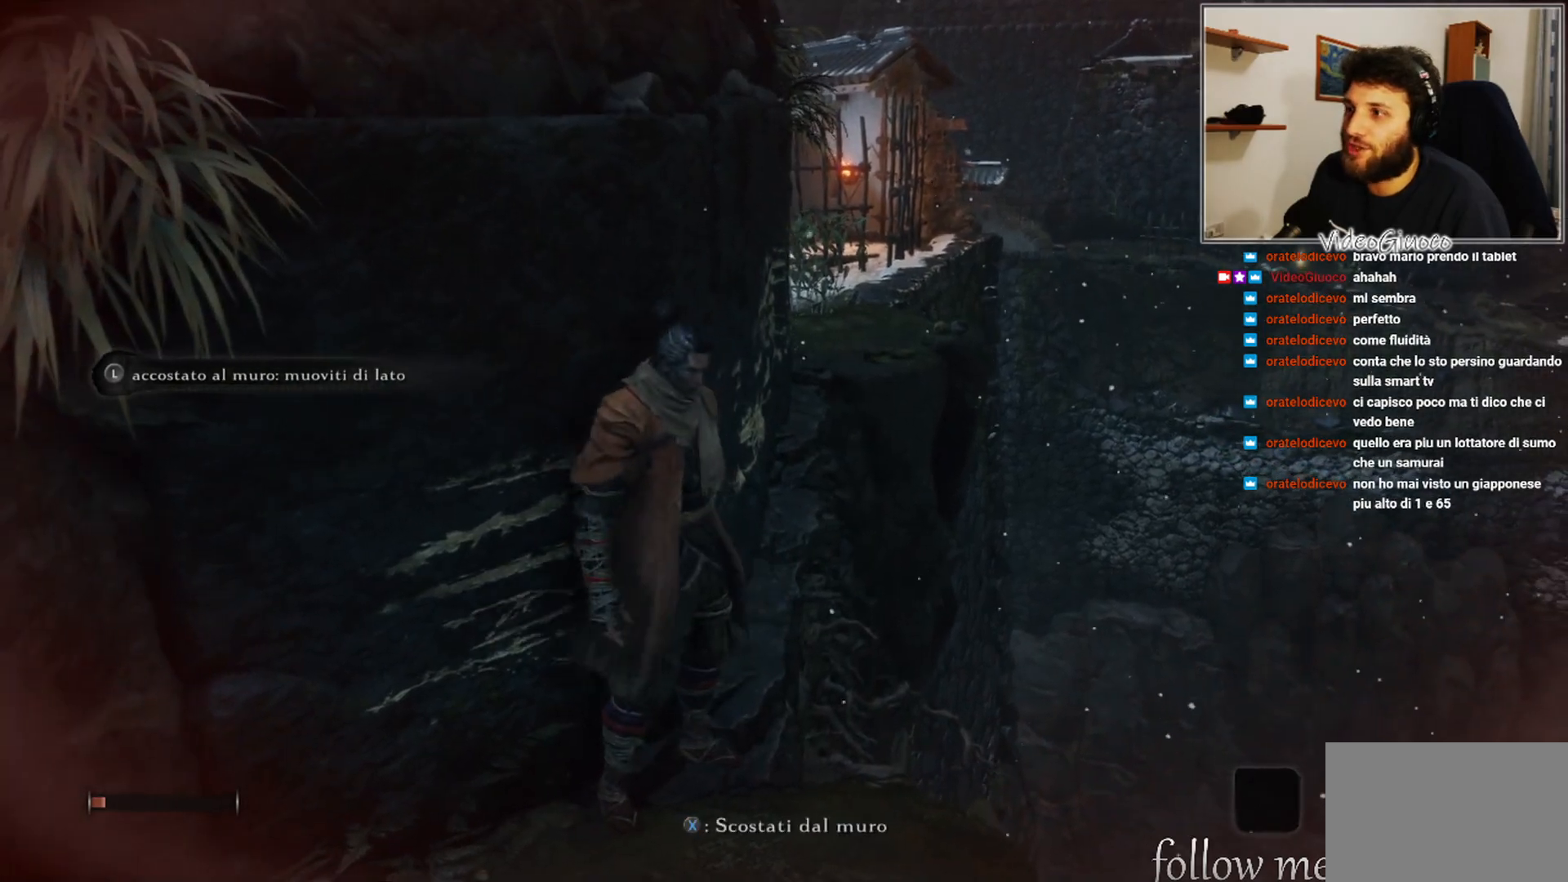
{"buttons": [], "left_stick": "up-right", "right_stick": "center", "events": []}
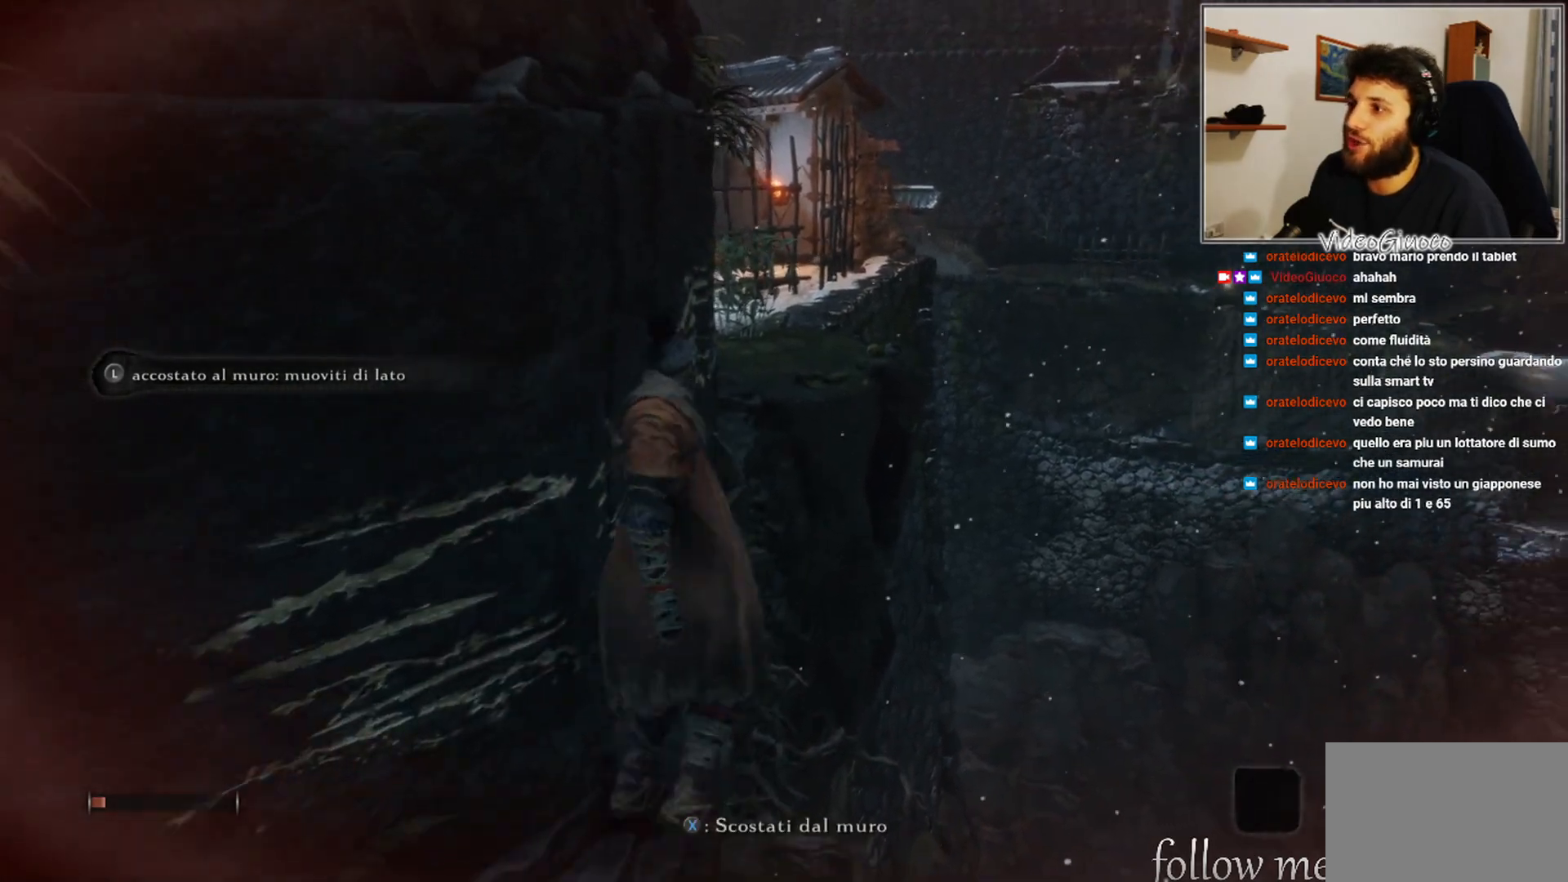
{"buttons": [], "left_stick": "up-right", "right_stick": "center", "events": [[83, "right_stick", "left"], [300, "right_stick", "center"]]}
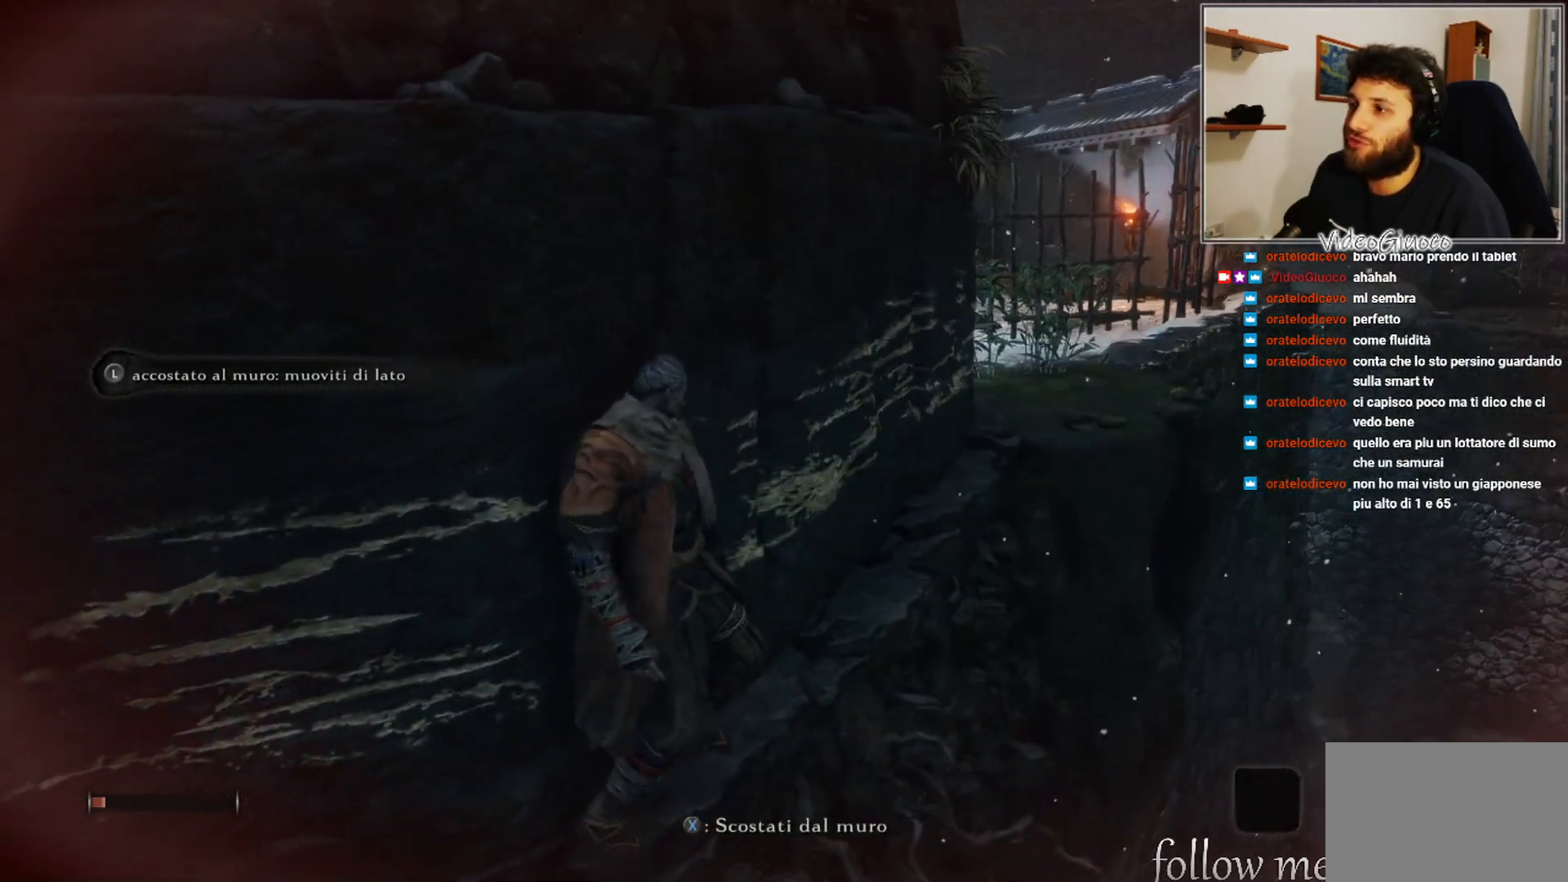
{"buttons": [], "left_stick": "up-right", "right_stick": "center", "events": []}
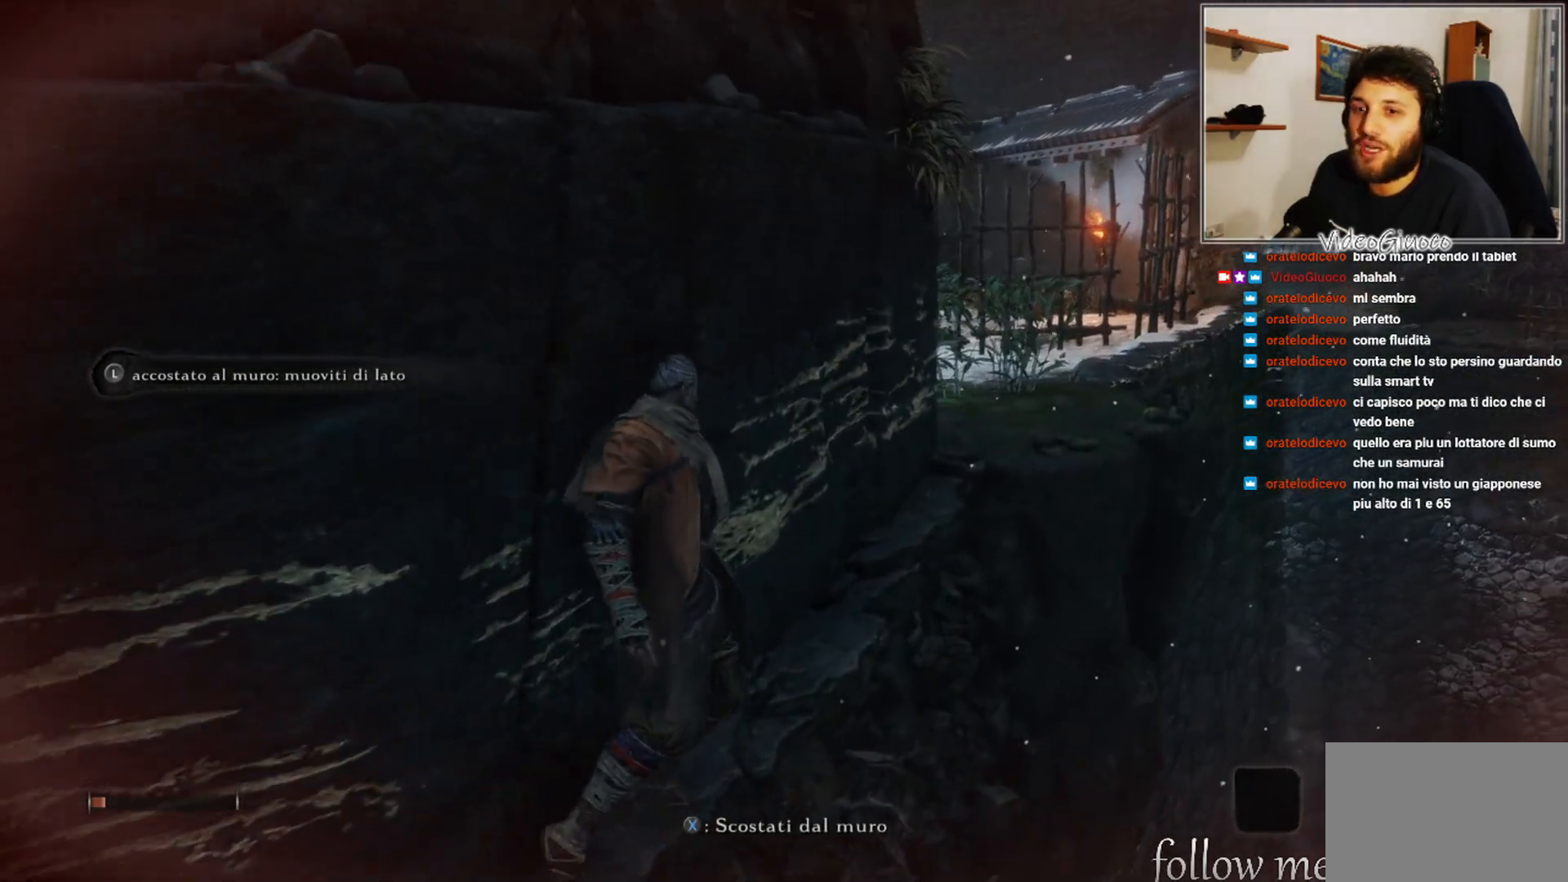
{"buttons": [], "left_stick": "up-right", "right_stick": "center", "events": []}
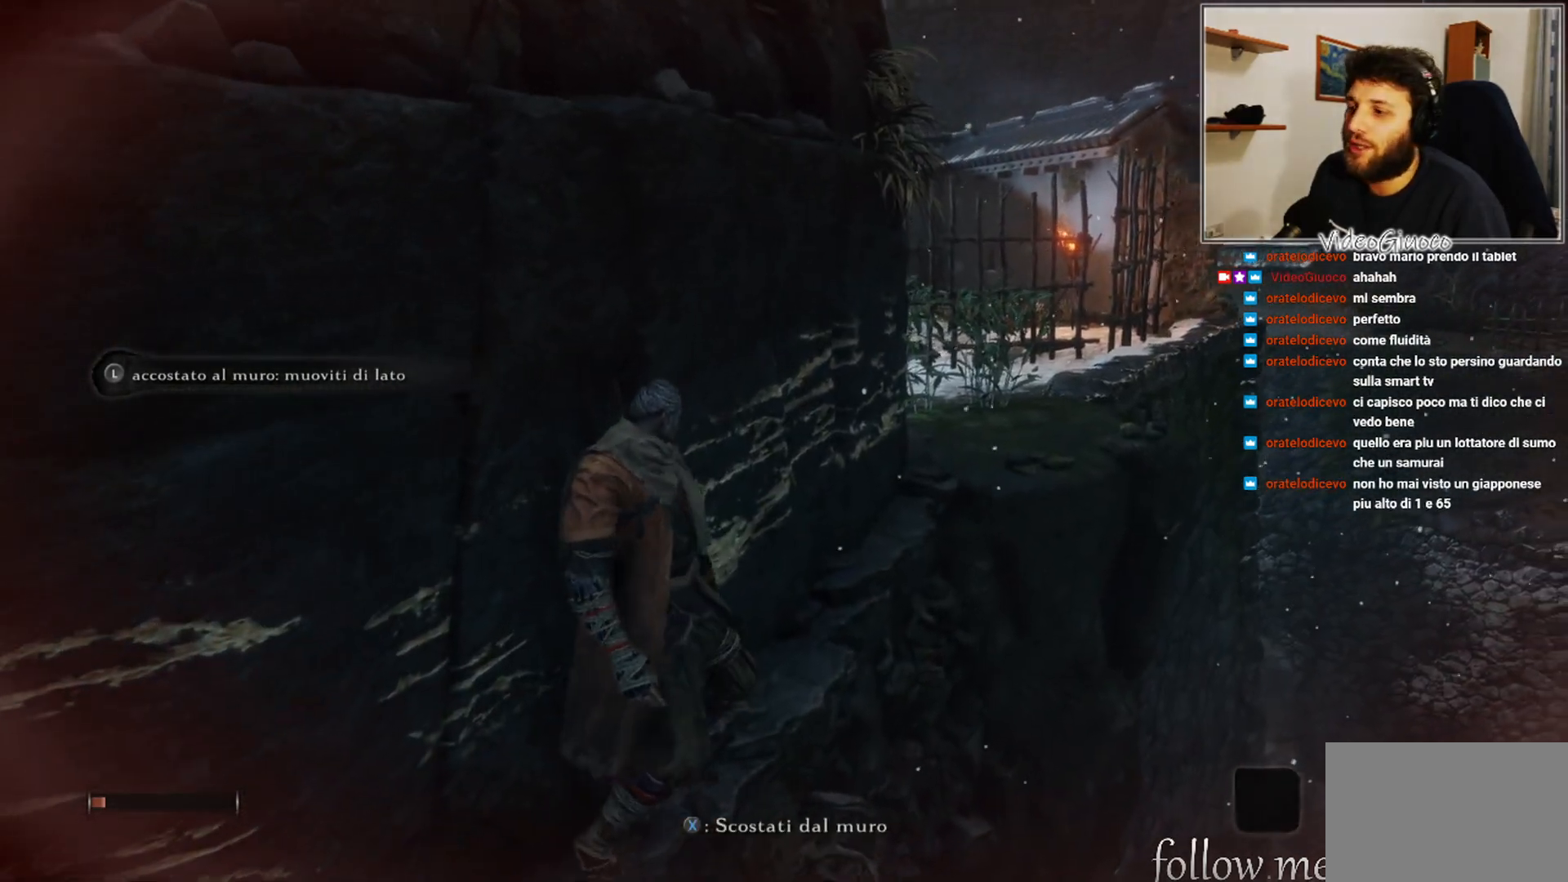
{"buttons": [], "left_stick": "up-right", "right_stick": "center", "events": []}
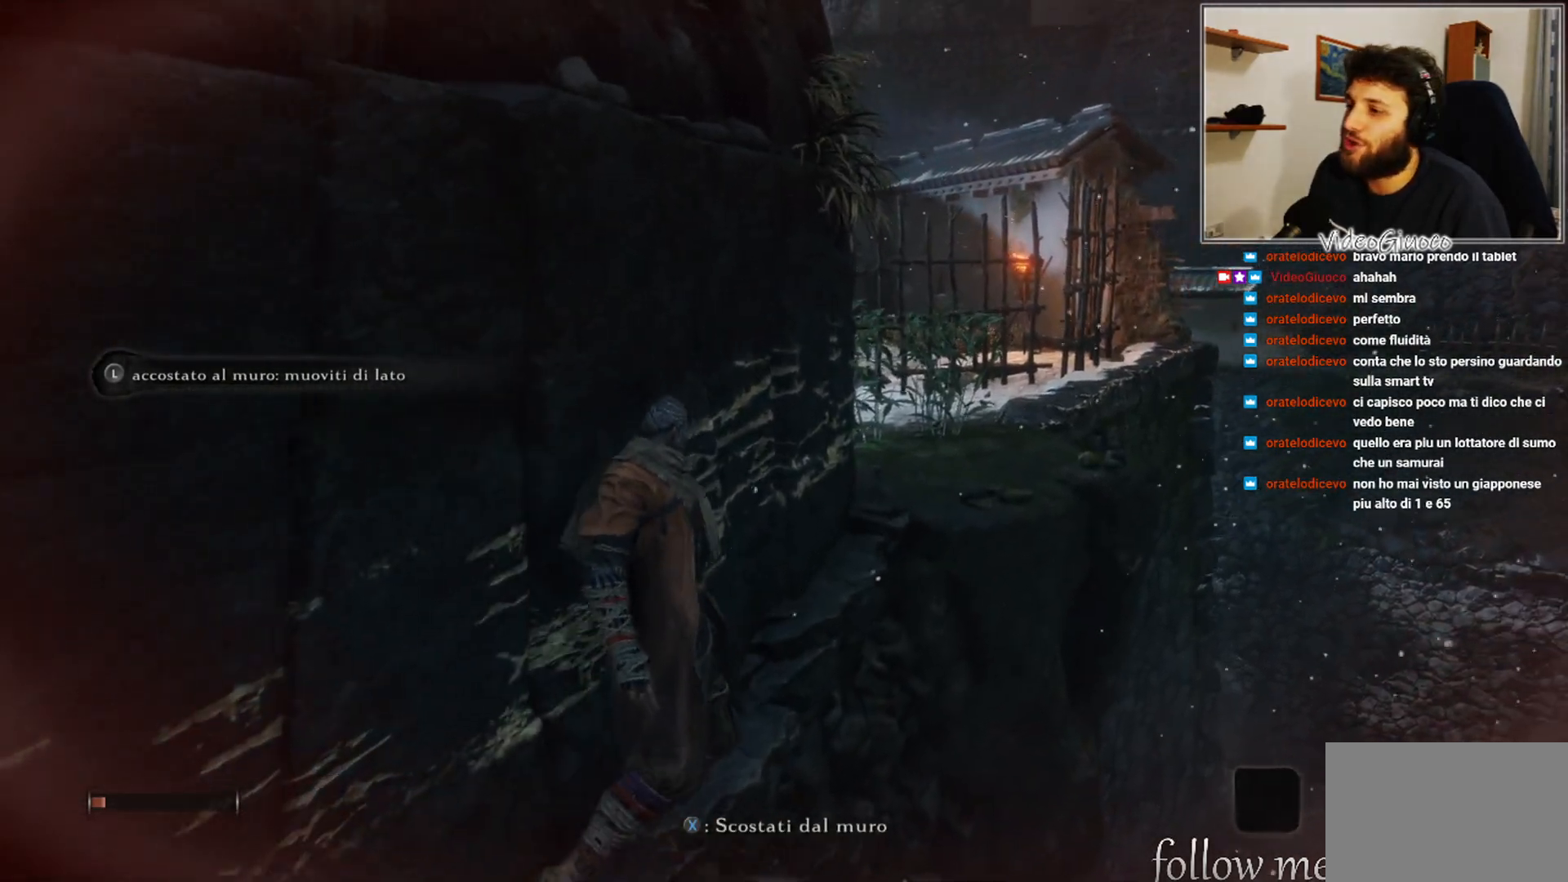
{"buttons": [], "left_stick": "up-right", "right_stick": "center", "events": []}
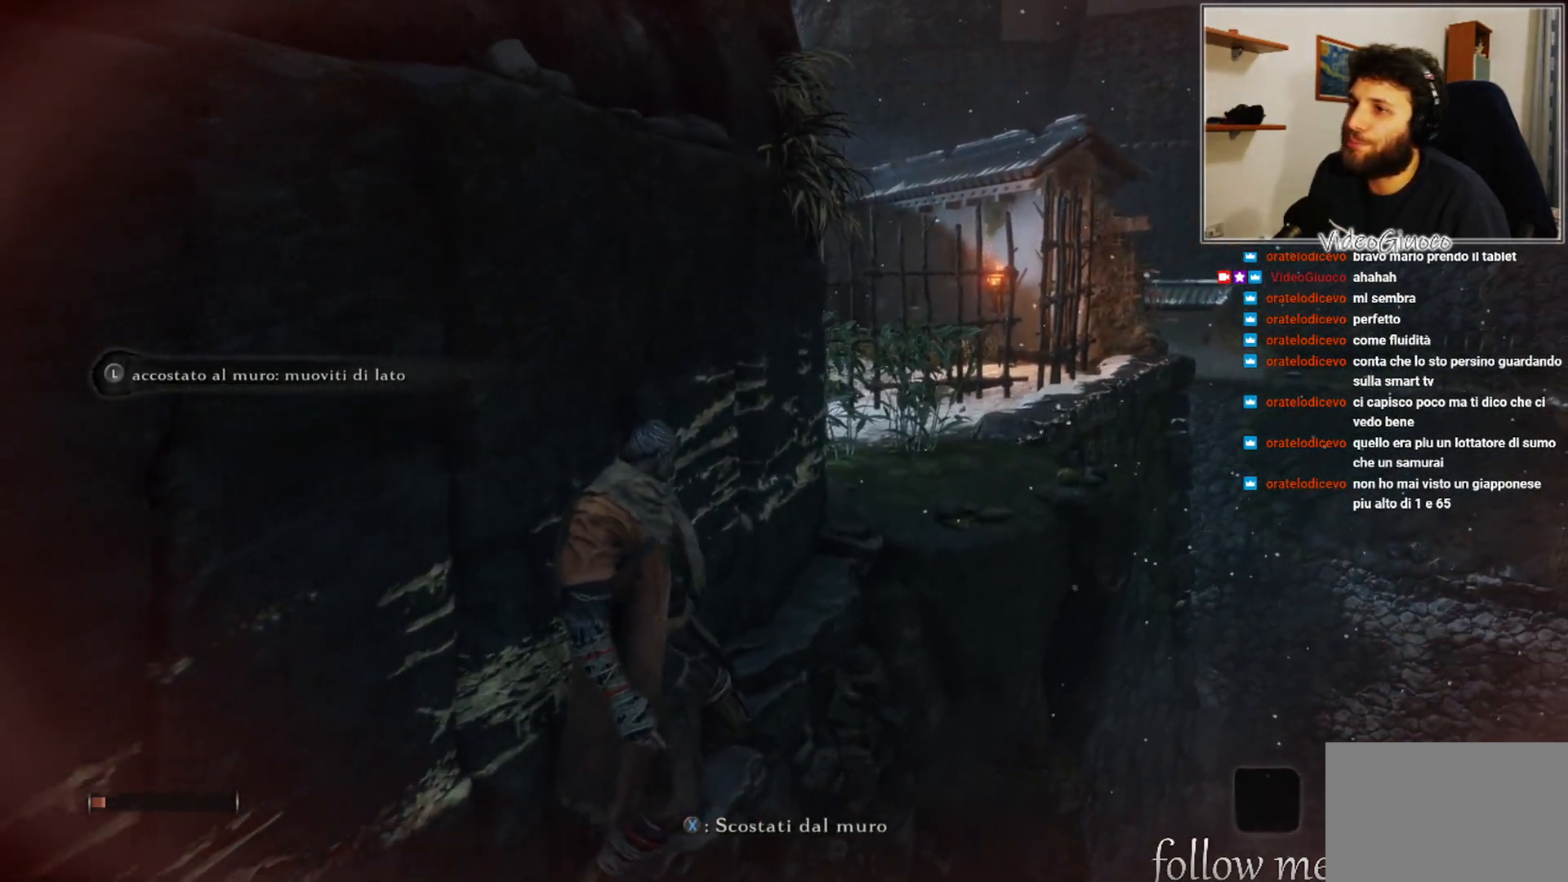
{"buttons": [], "left_stick": "up-right", "right_stick": "center", "events": []}
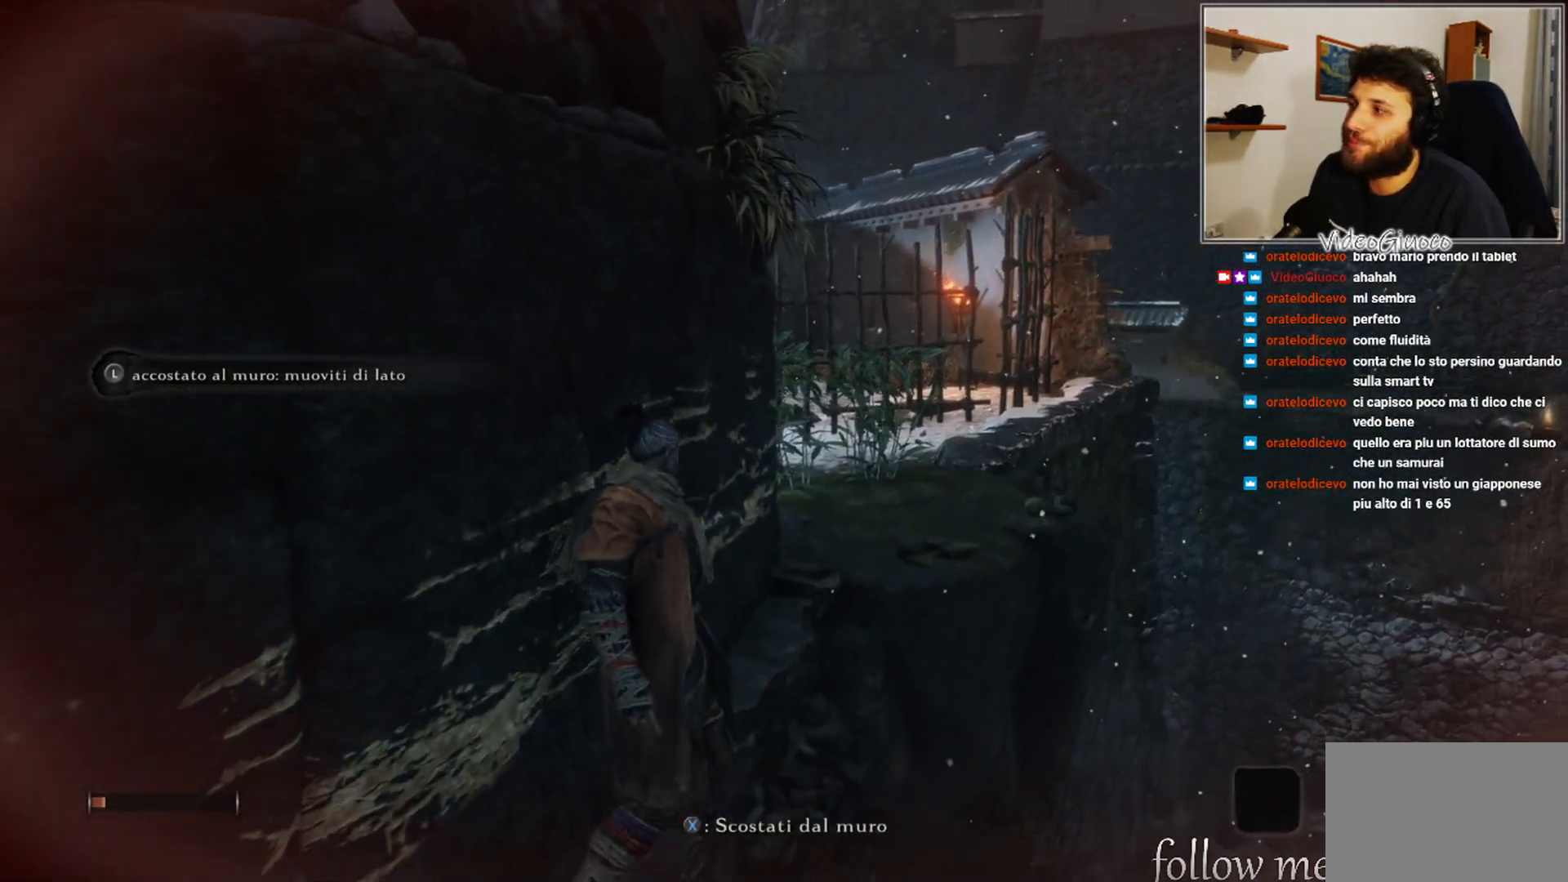
{"buttons": [], "left_stick": "up-right", "right_stick": "center", "events": []}
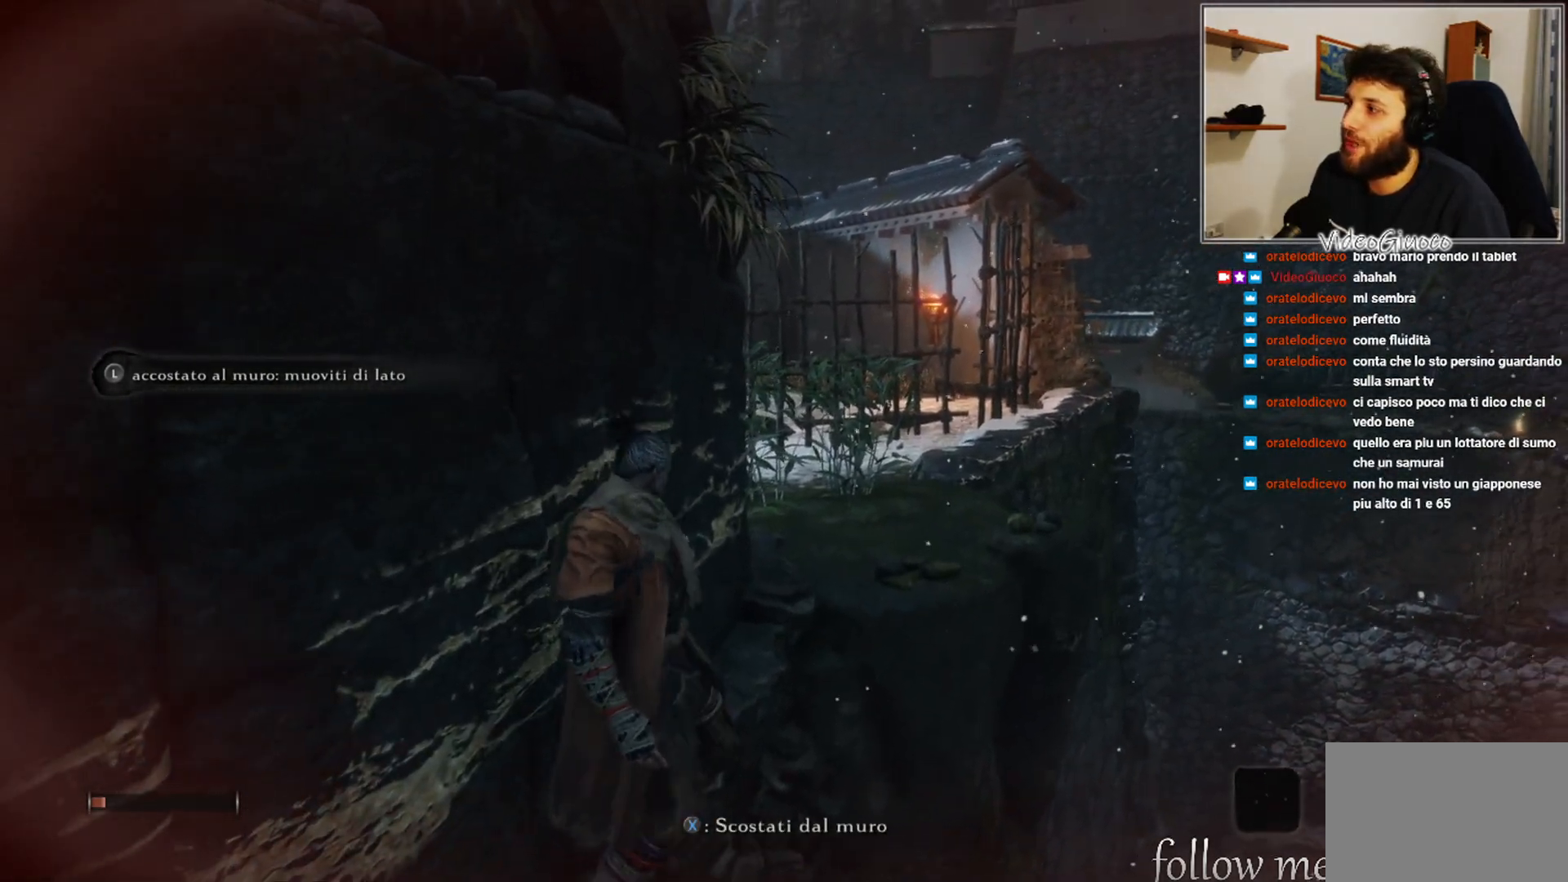
{"buttons": [], "left_stick": "up-right", "right_stick": "center", "events": [[133, "right_stick", "left"], [383, "right_stick", "center"]]}
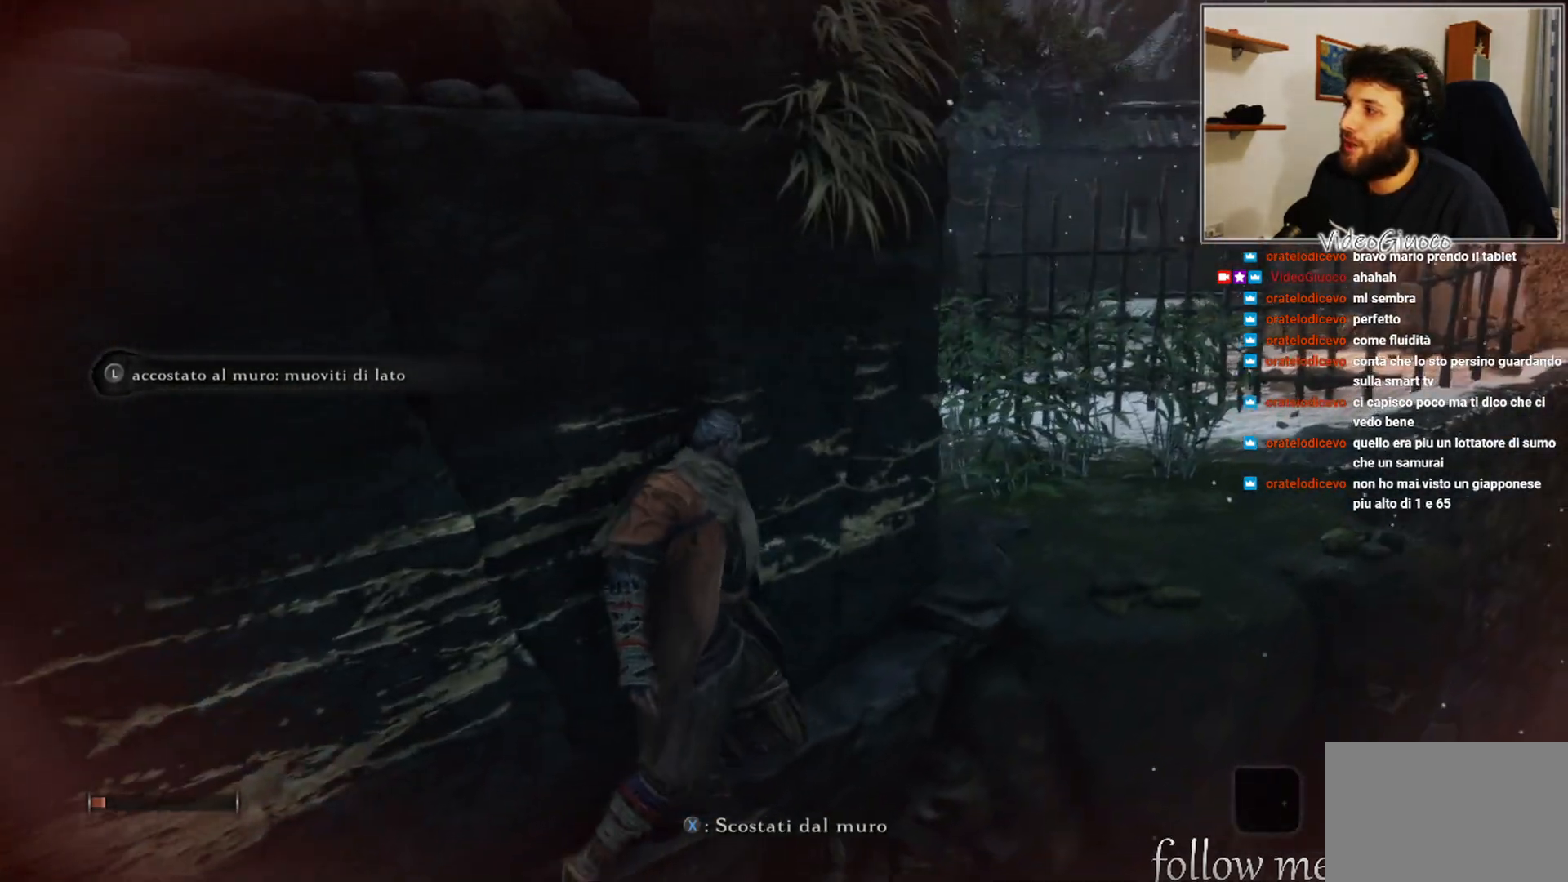
{"buttons": [], "left_stick": "up-right", "right_stick": "center", "events": []}
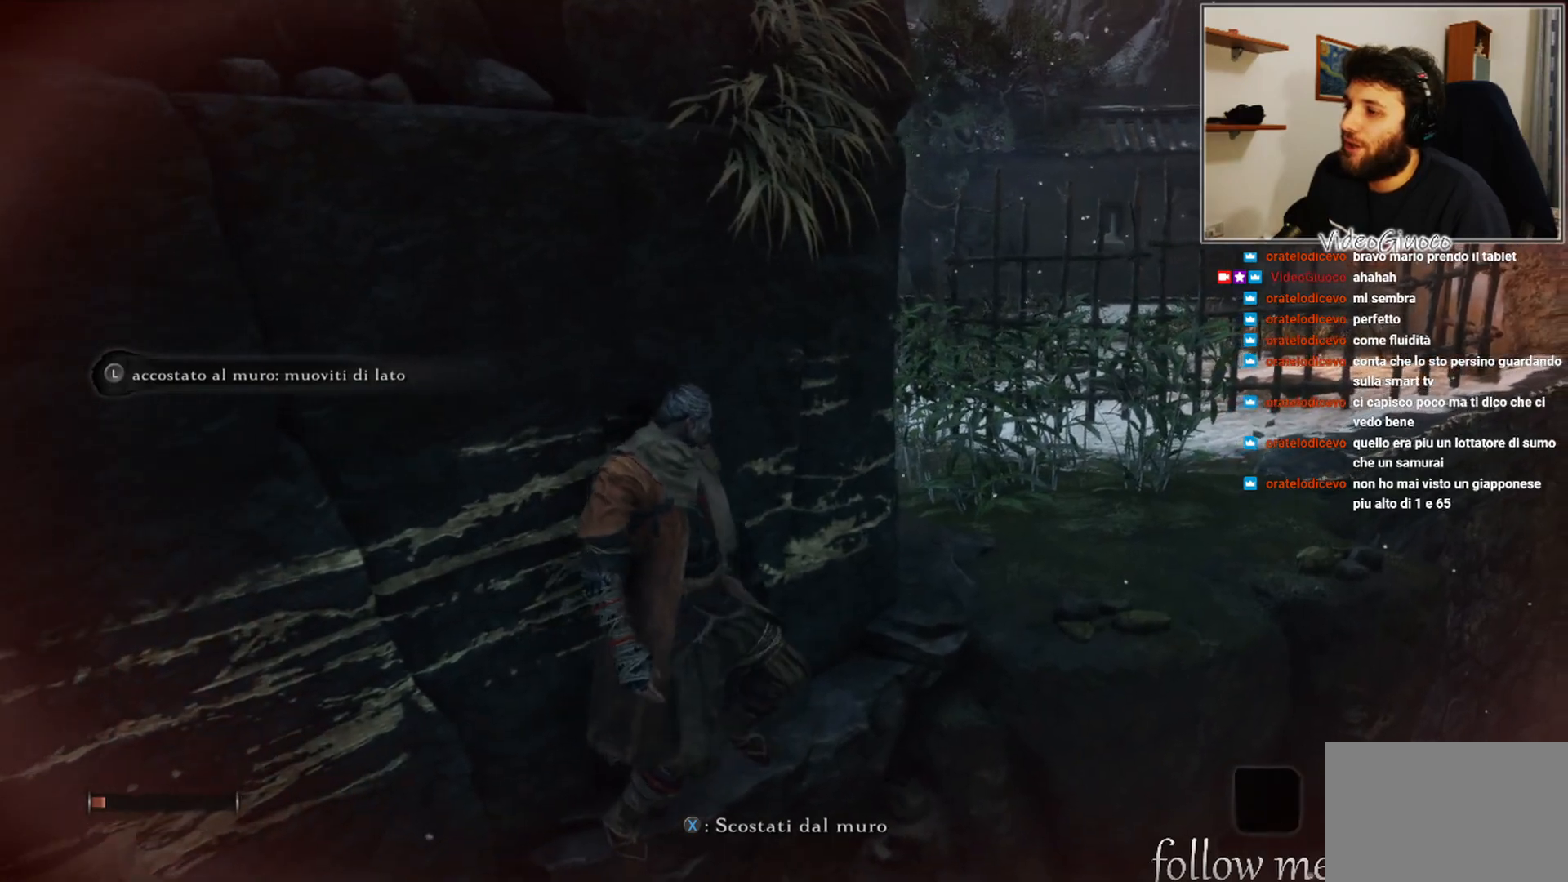
{"buttons": [], "left_stick": "up-right", "right_stick": "center", "events": [[17, "right_stick", "left"], [183, "right_stick", "center"]]}
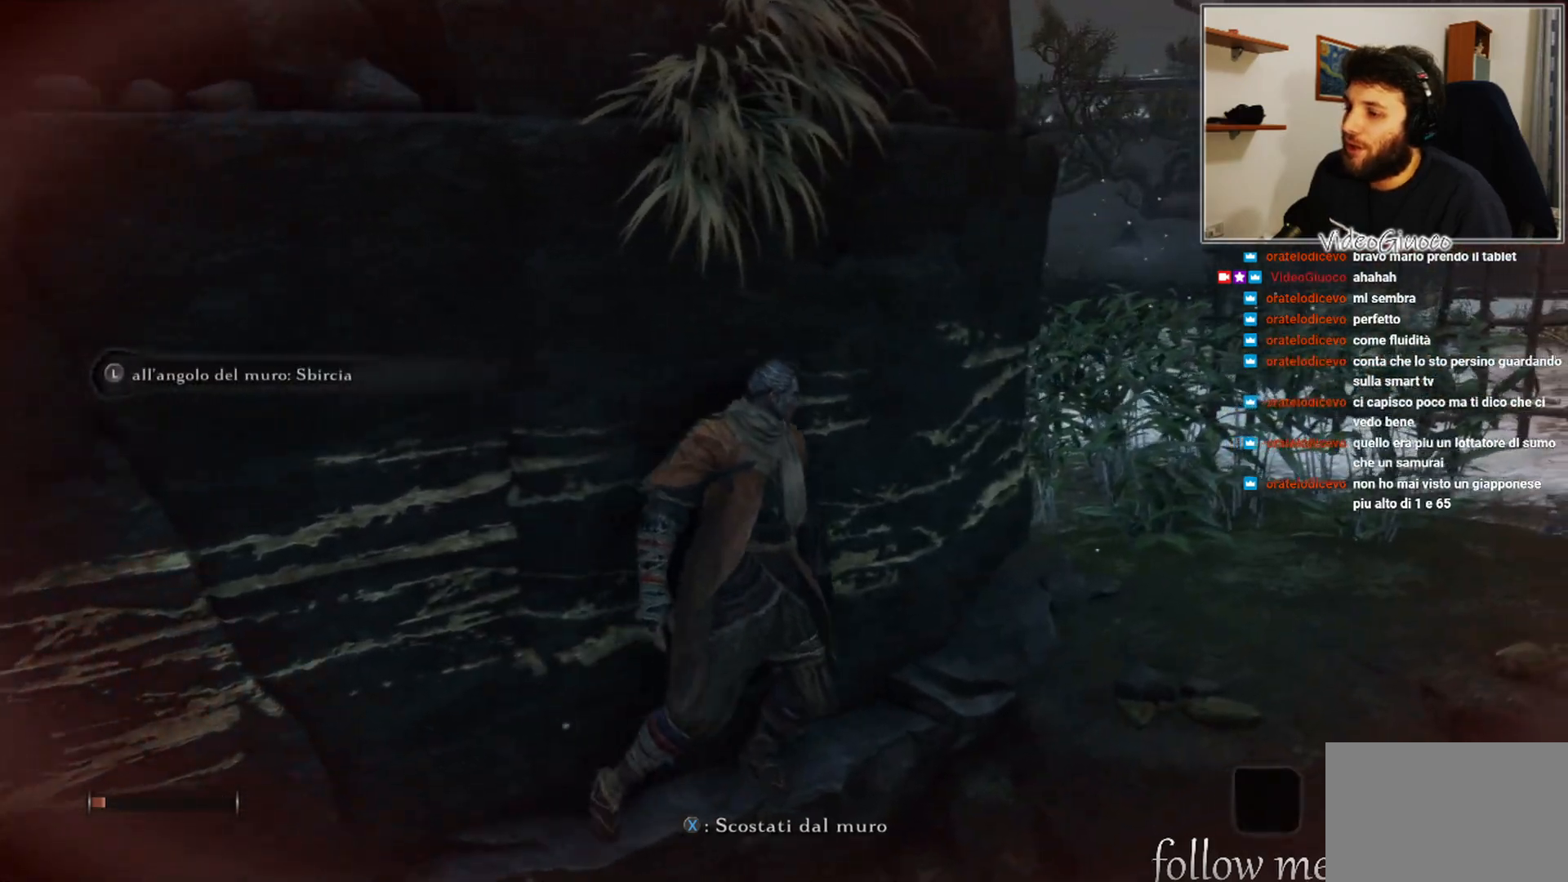
{"buttons": [], "left_stick": "up-right", "right_stick": "left", "events": [[467, "right_stick", "left"]]}
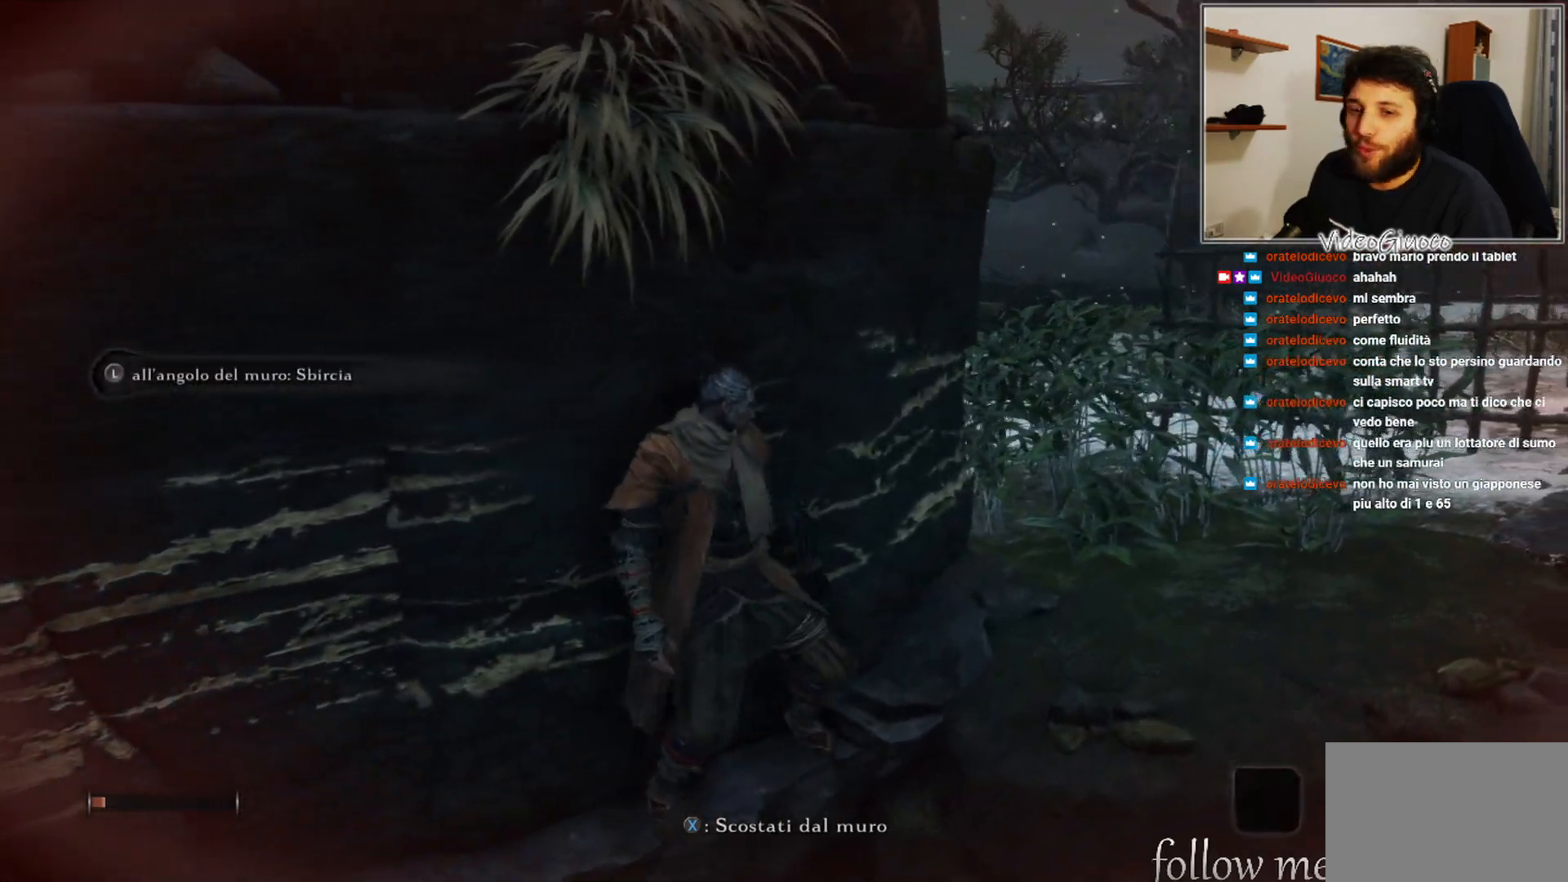
{"buttons": [], "left_stick": "up-right", "right_stick": "center", "events": [[117, "right_stick", "center"]]}
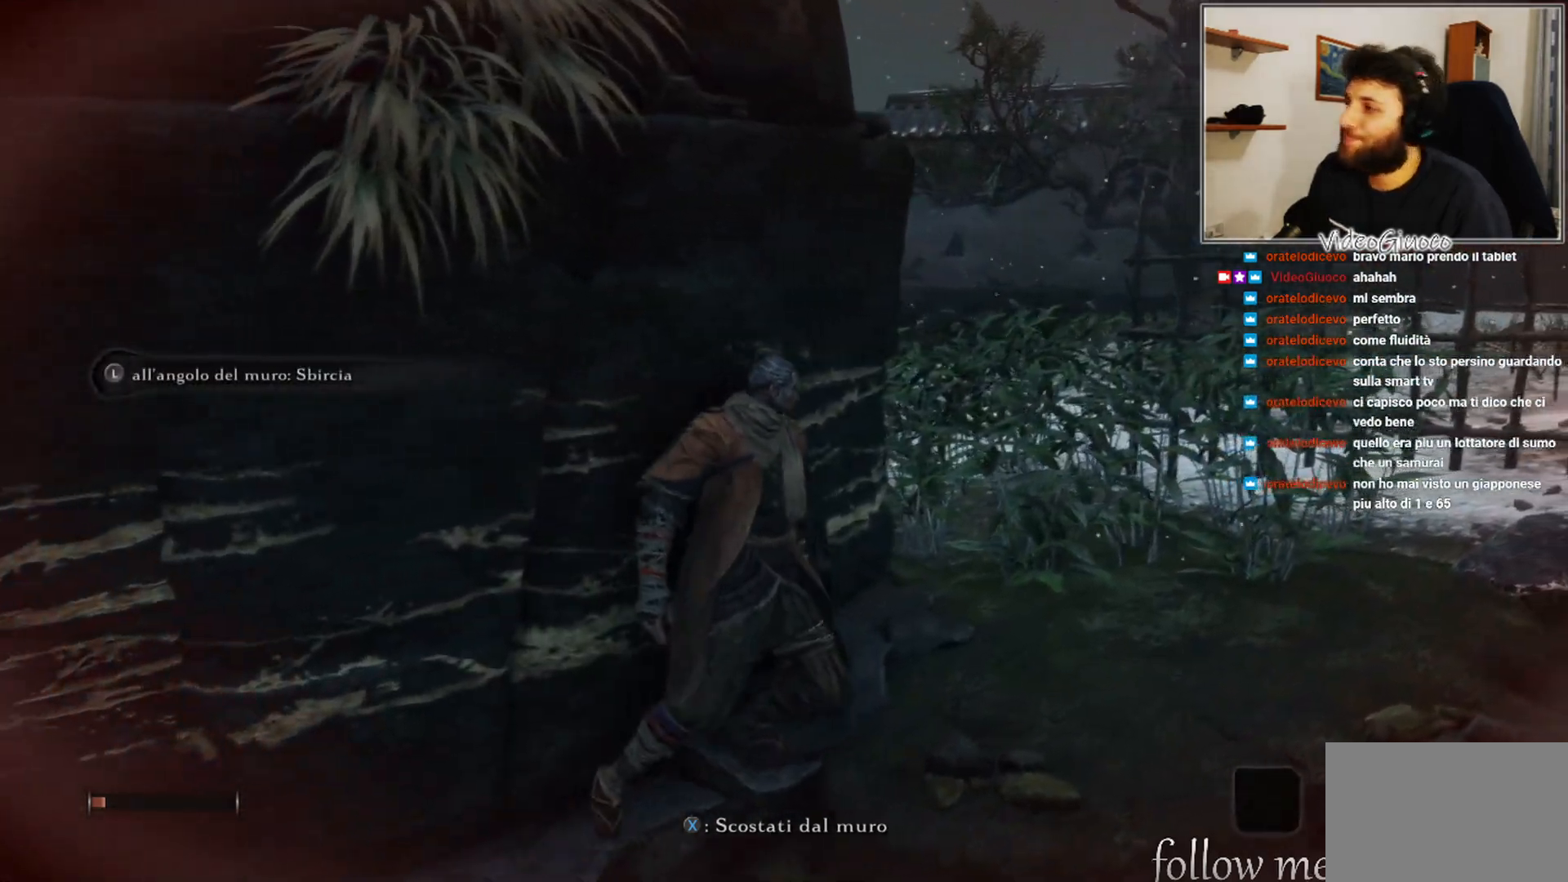
{"buttons": [], "left_stick": "up-right", "right_stick": "center", "events": []}
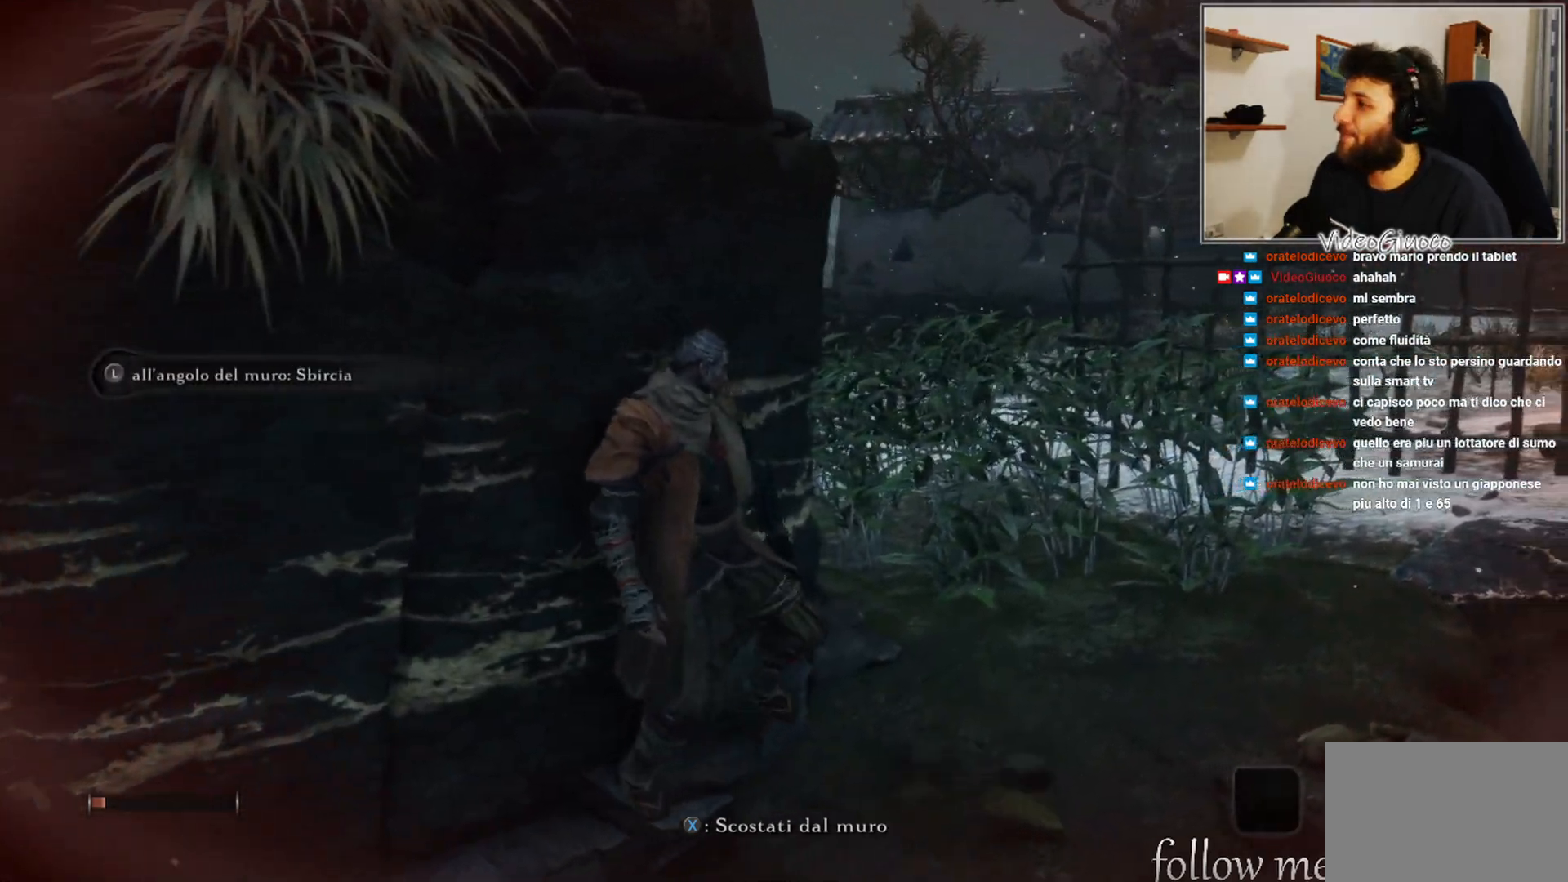
{"buttons": [], "left_stick": "center", "right_stick": "center", "events": [[17, "right_stick", "left"], [217, "right_stick", "center"], [350, "left_stick", "center"]]}
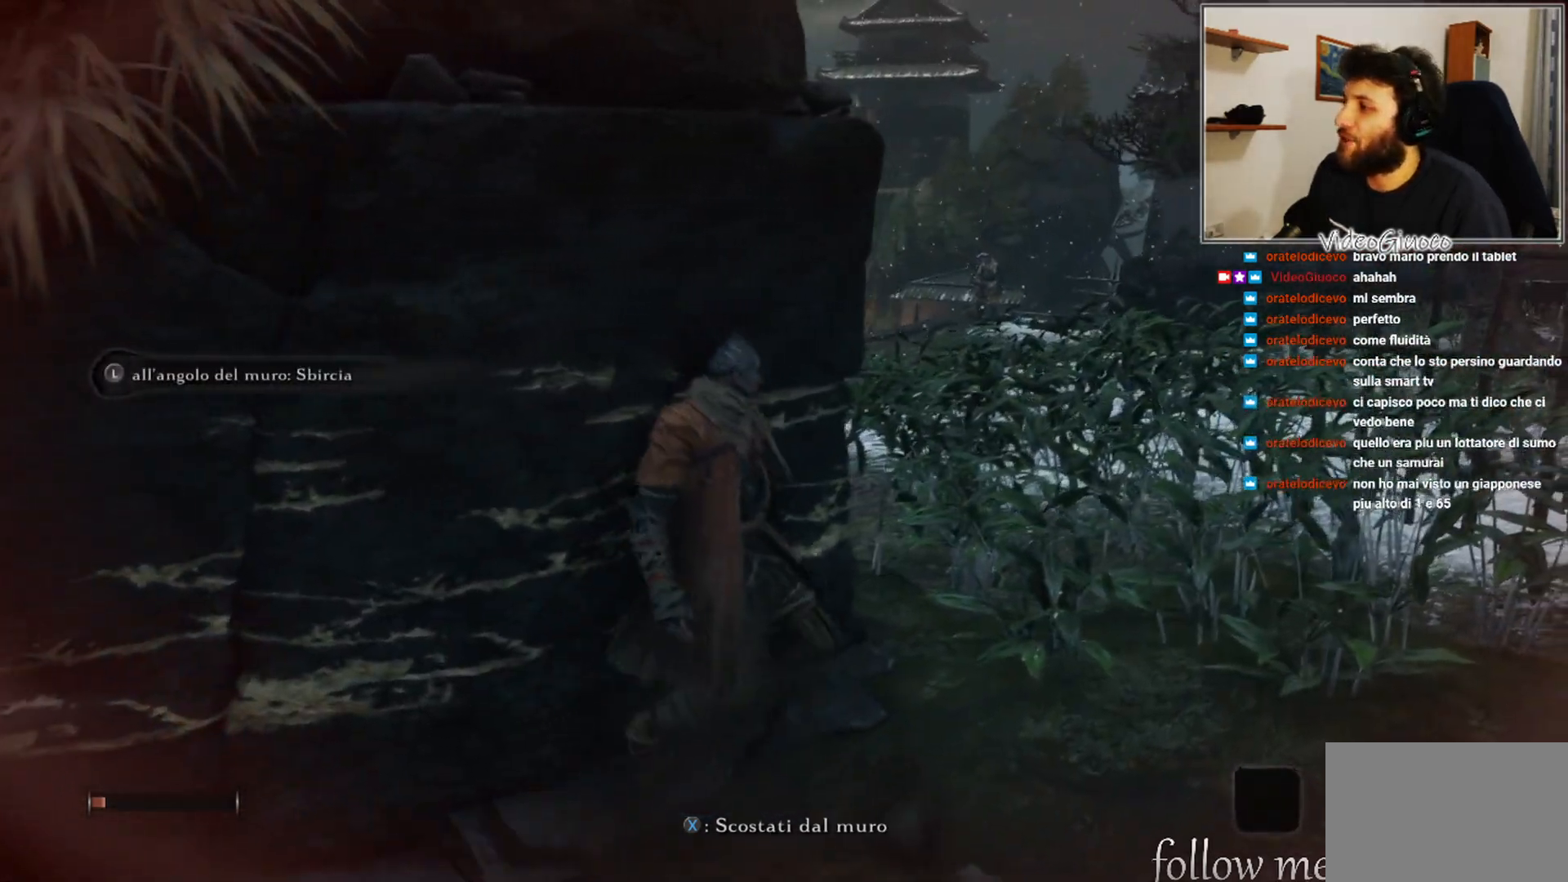
{"buttons": [], "left_stick": "center", "right_stick": "center", "events": []}
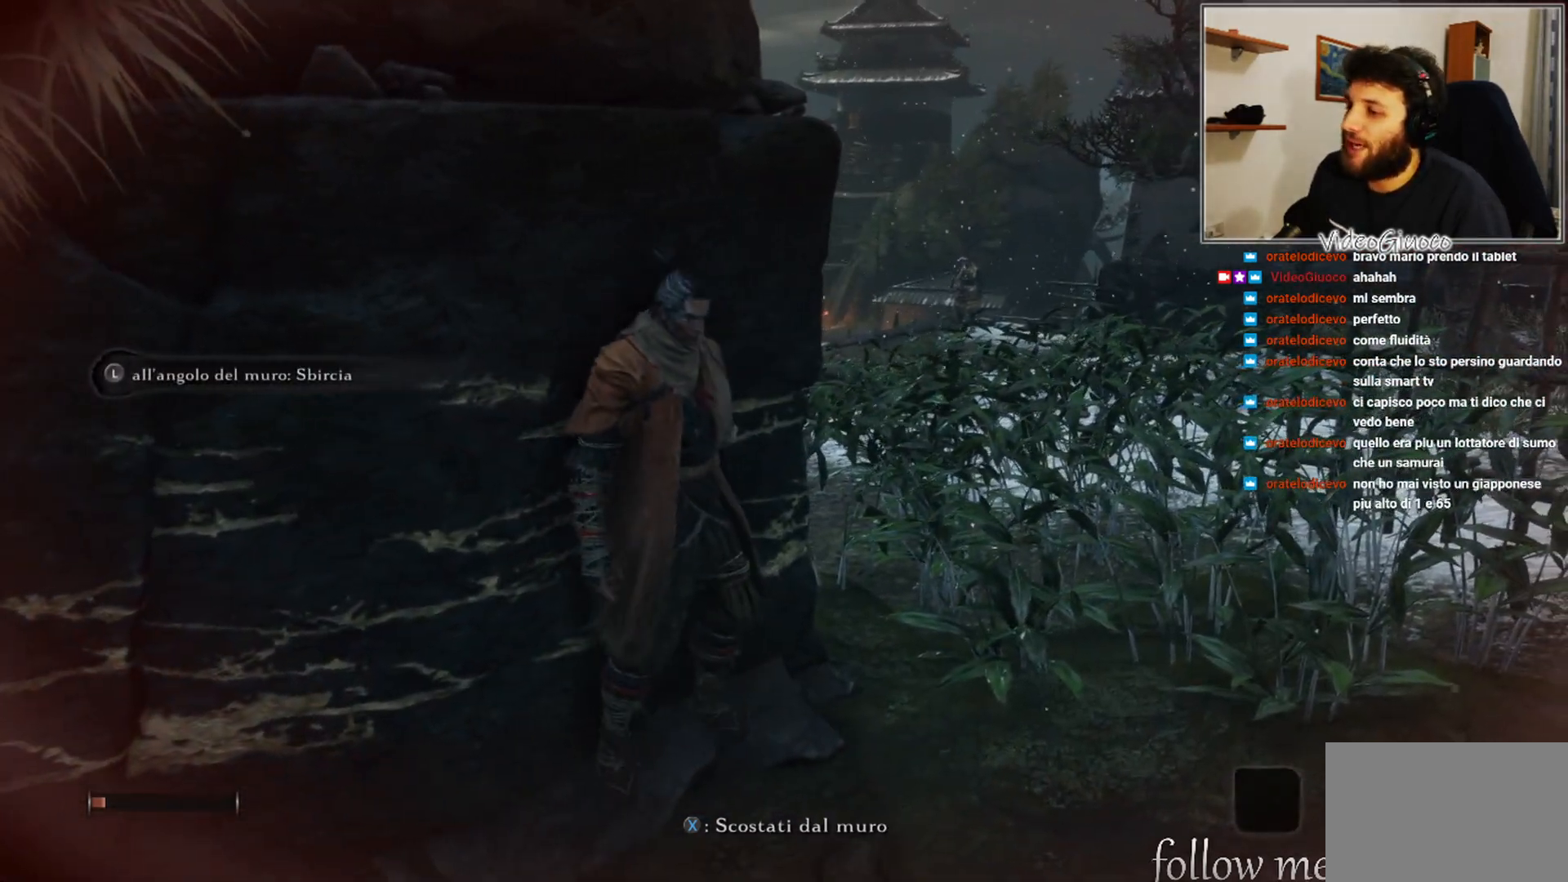
{"buttons": [], "left_stick": "center", "right_stick": "center", "events": [[317, "left_stick", "right"], [483, "left_stick", "center"]]}
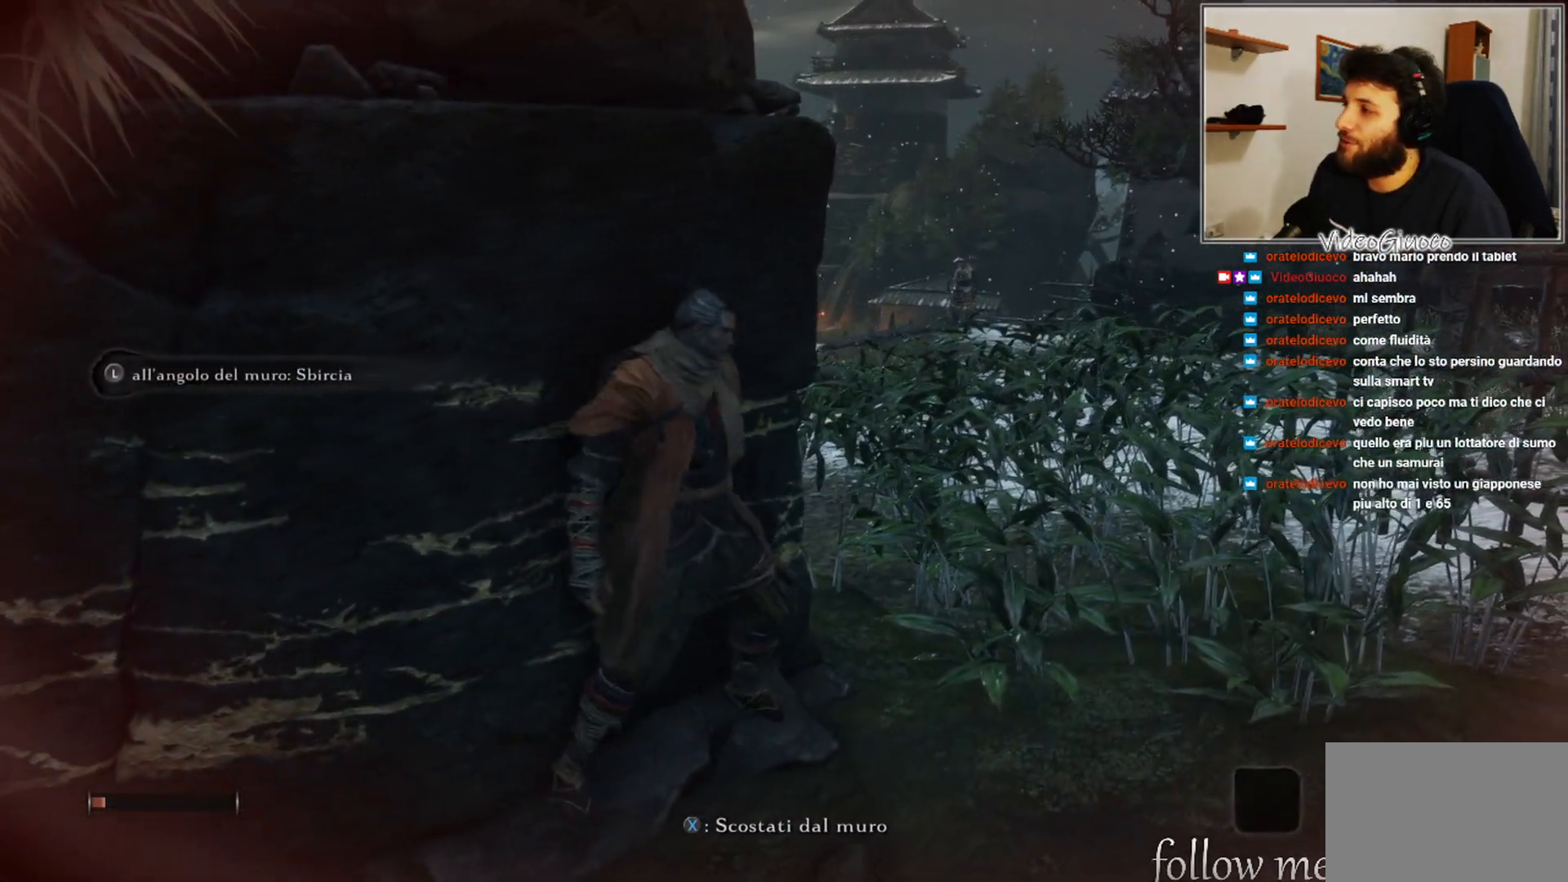
{"buttons": [], "left_stick": "center", "right_stick": "center", "events": []}
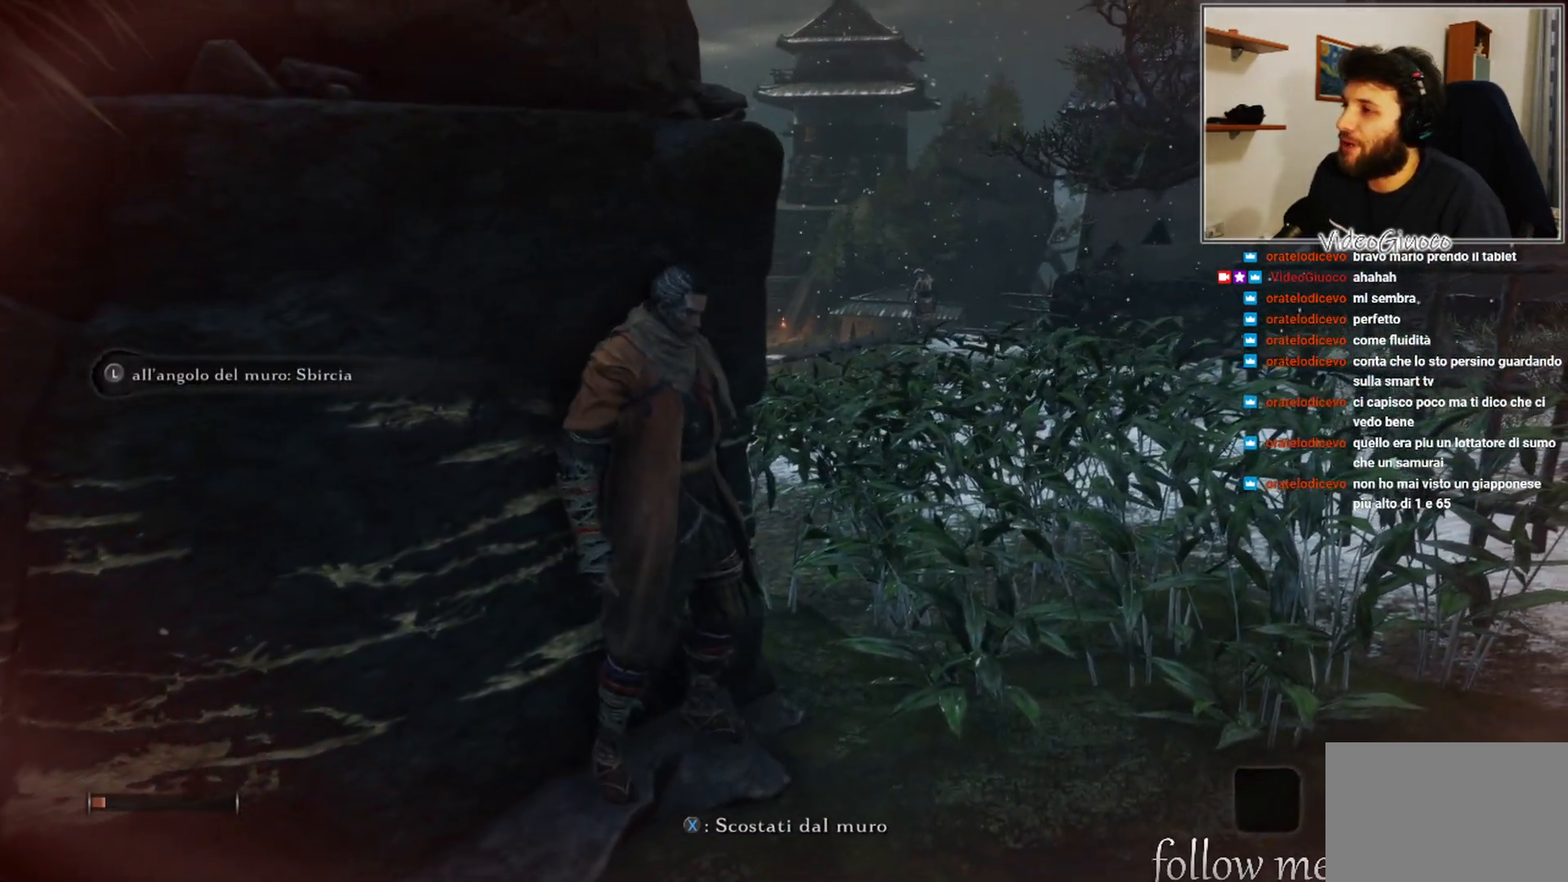
{"buttons": [], "left_stick": "center", "right_stick": "center", "events": []}
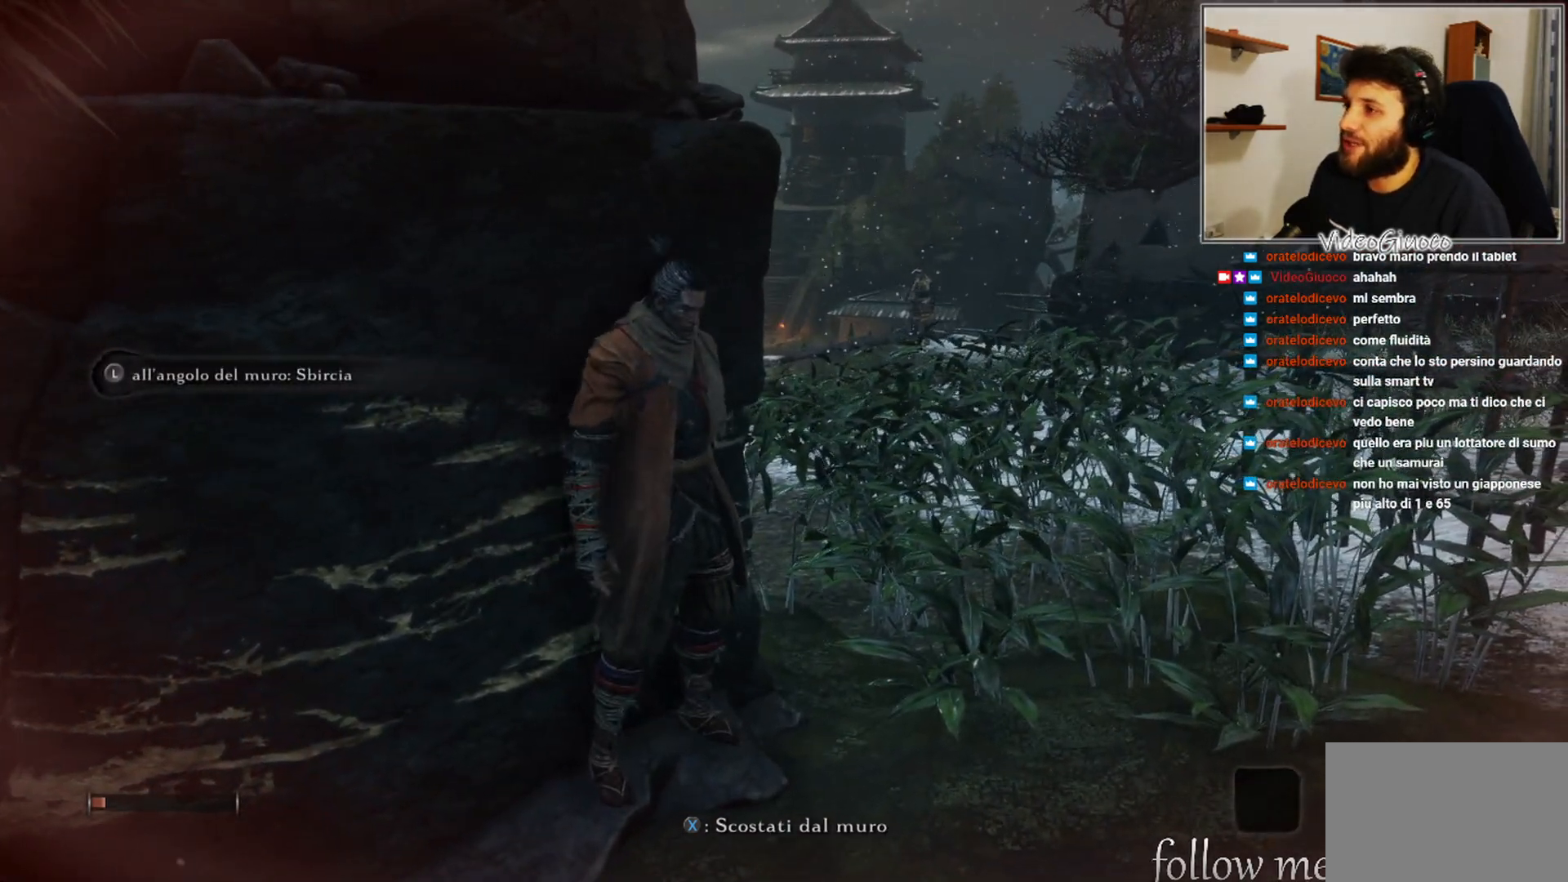
{"buttons": [], "left_stick": "center", "right_stick": "center", "events": []}
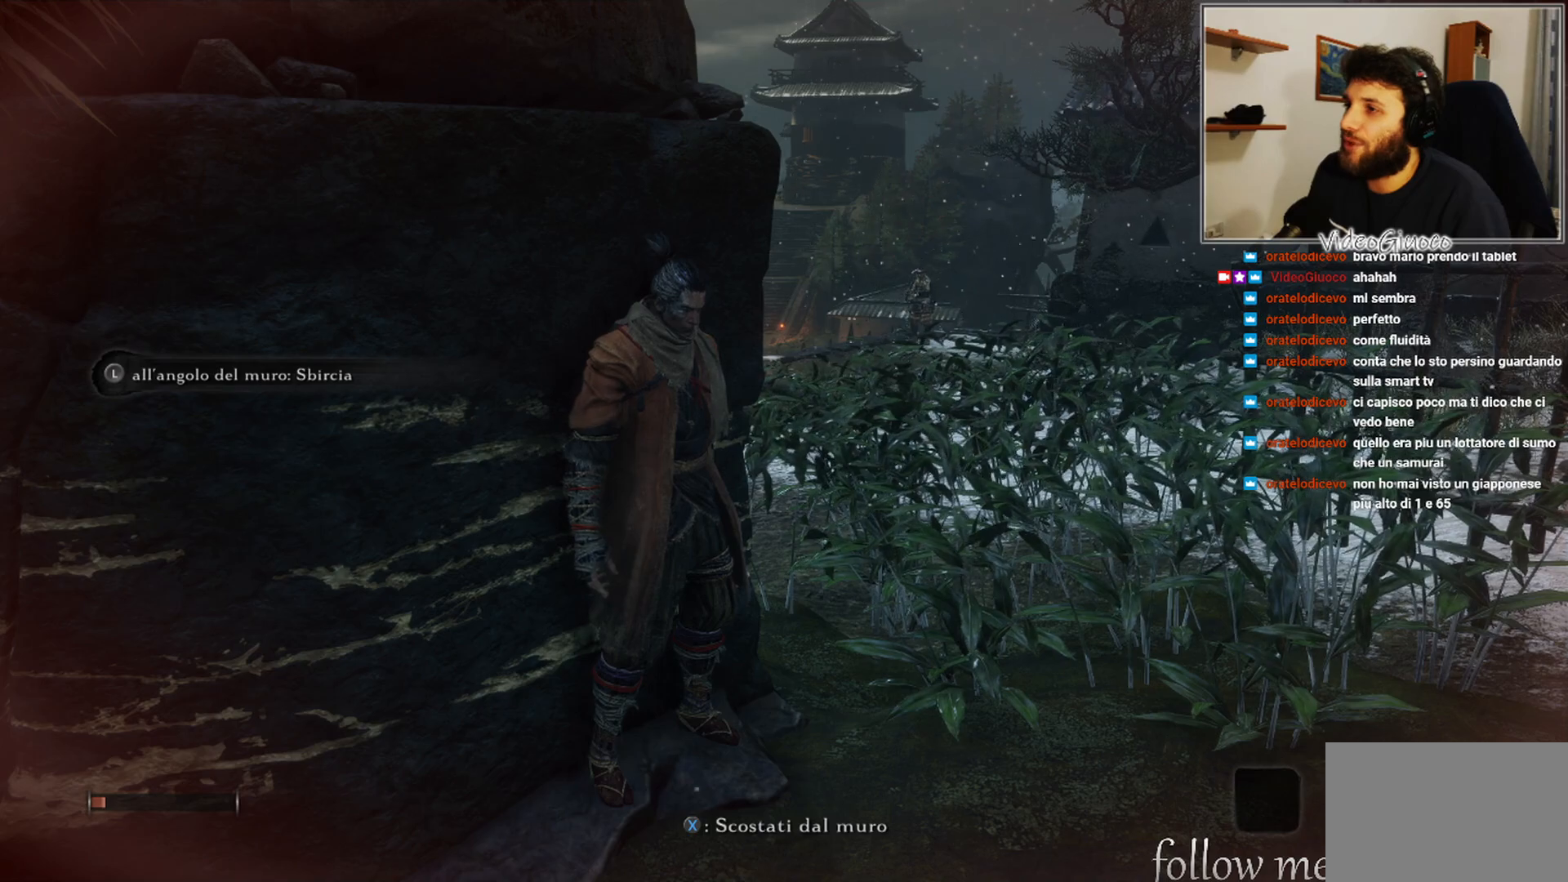
{"buttons": [], "left_stick": "center", "right_stick": "center", "events": []}
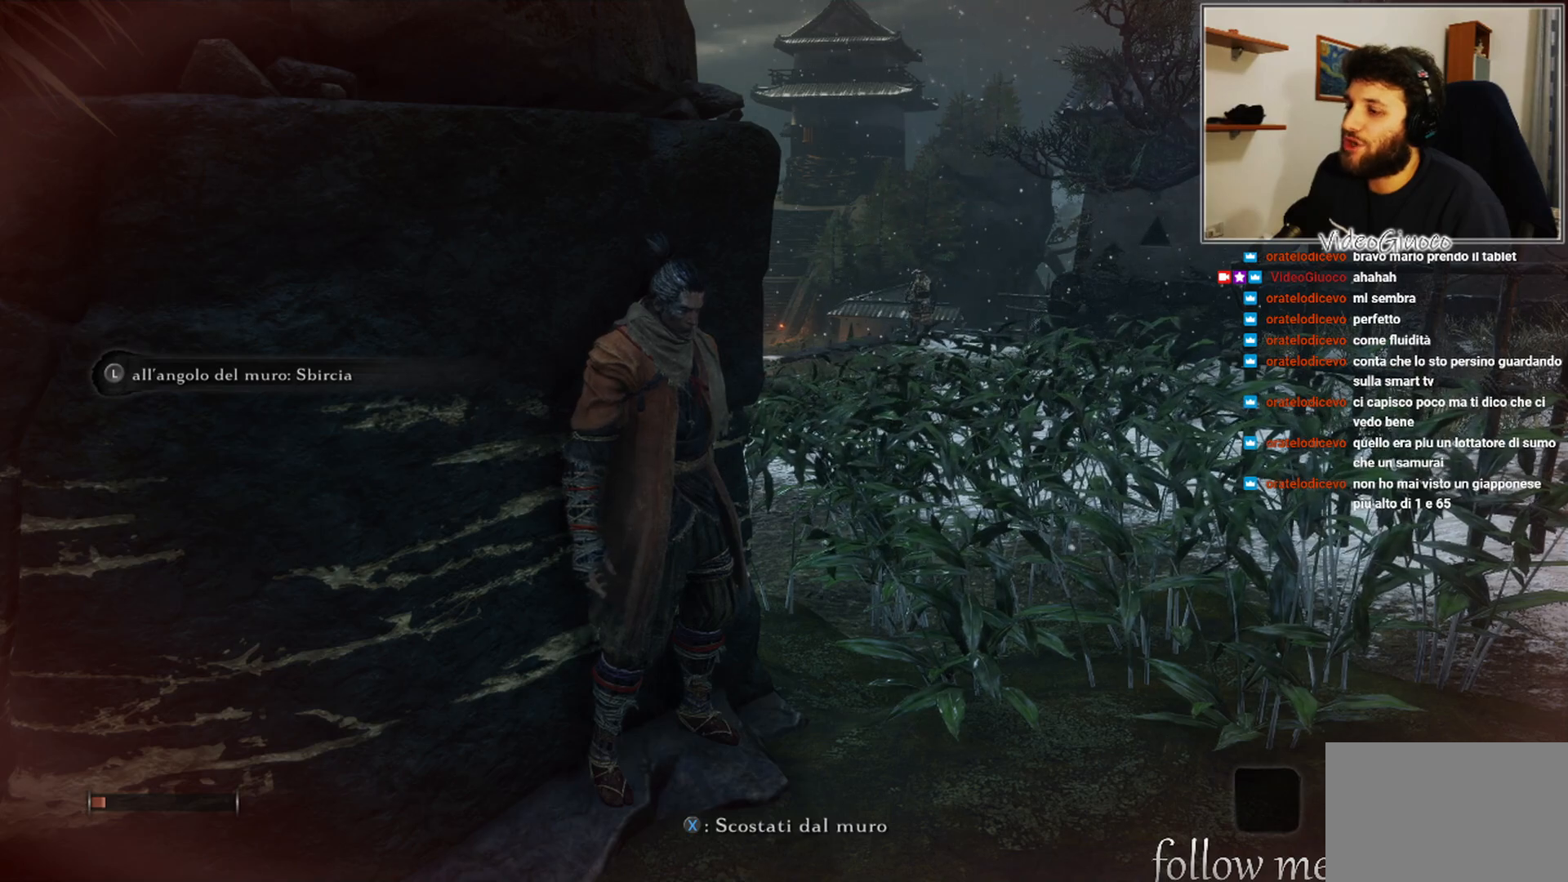
{"buttons": ["L3"], "left_stick": "up-left", "right_stick": "center", "events": [[400, "L3", "down"], [417, "left_stick", "up-left"]]}
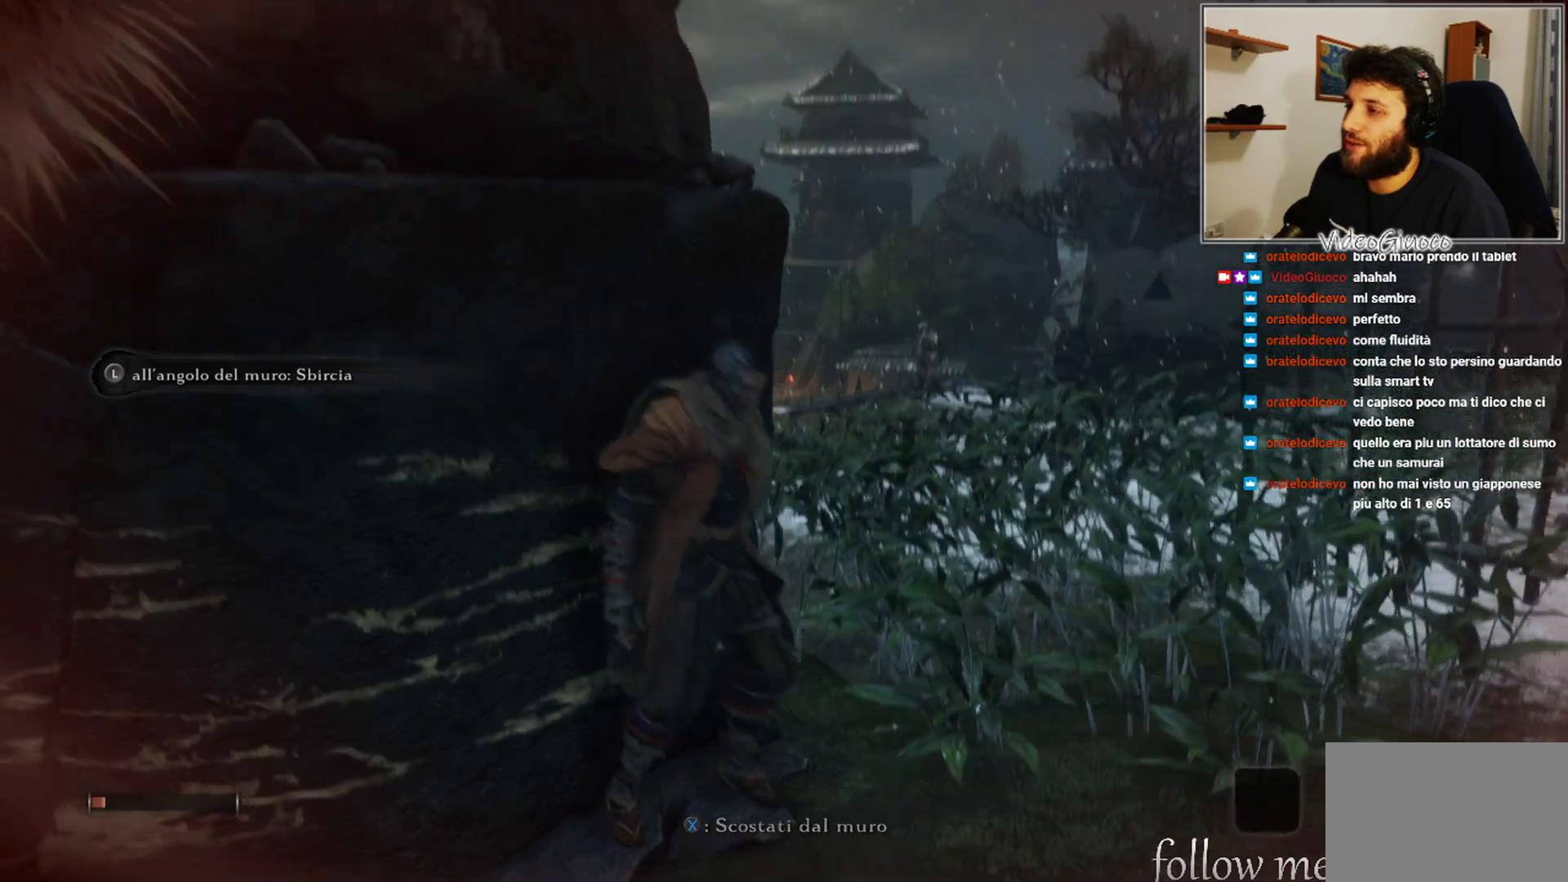
{"buttons": [], "left_stick": "center", "right_stick": "center", "events": [[17, "L3", "up"], [17, "left_stick", "center"]]}
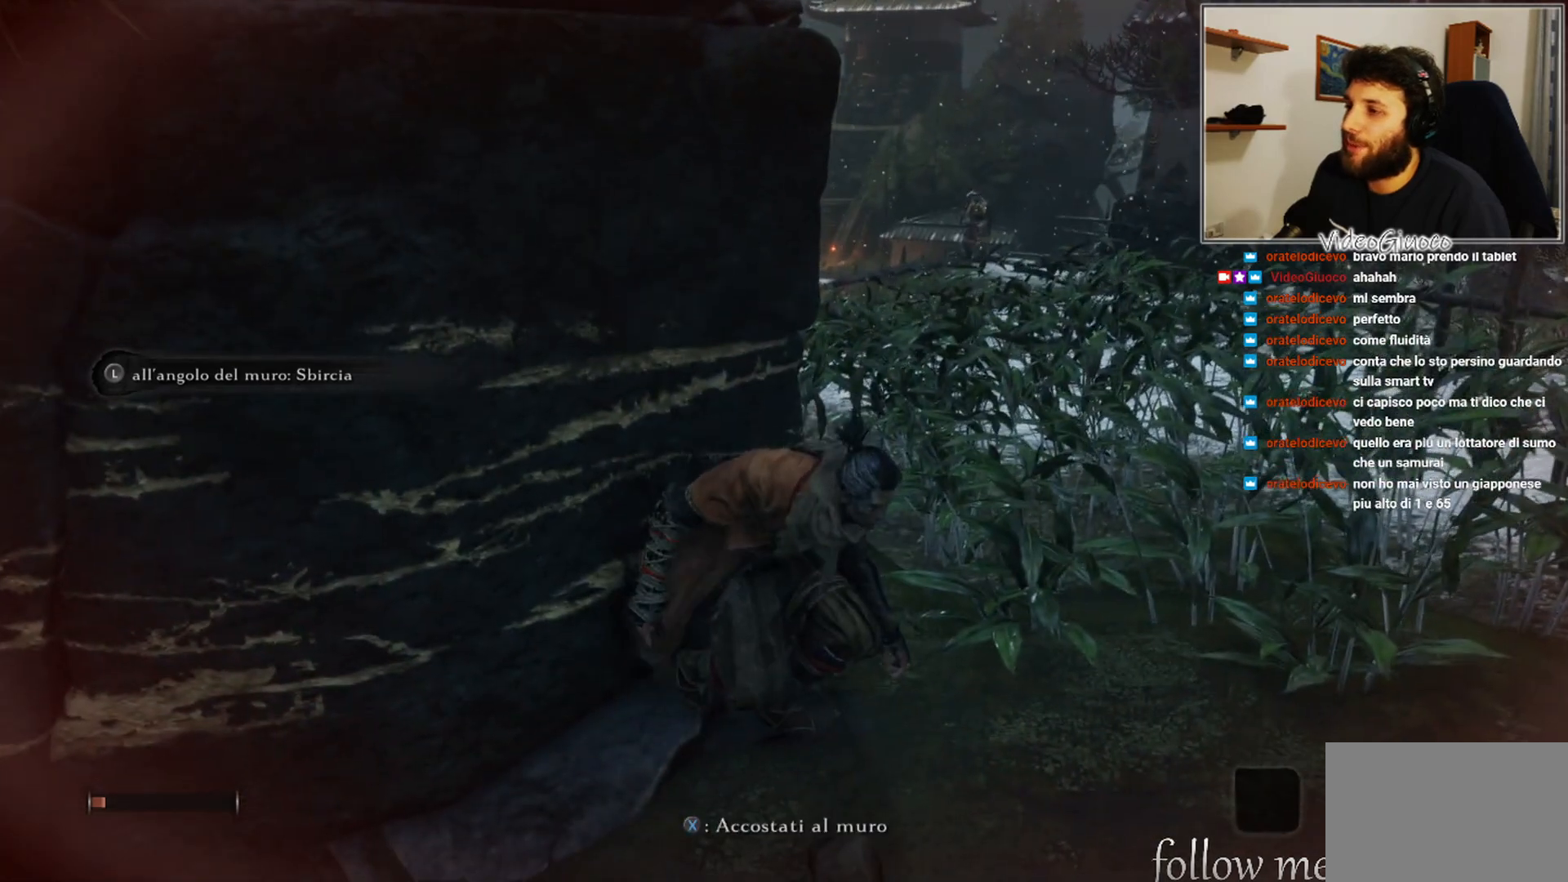
{"buttons": [], "left_stick": "center", "right_stick": "center", "events": []}
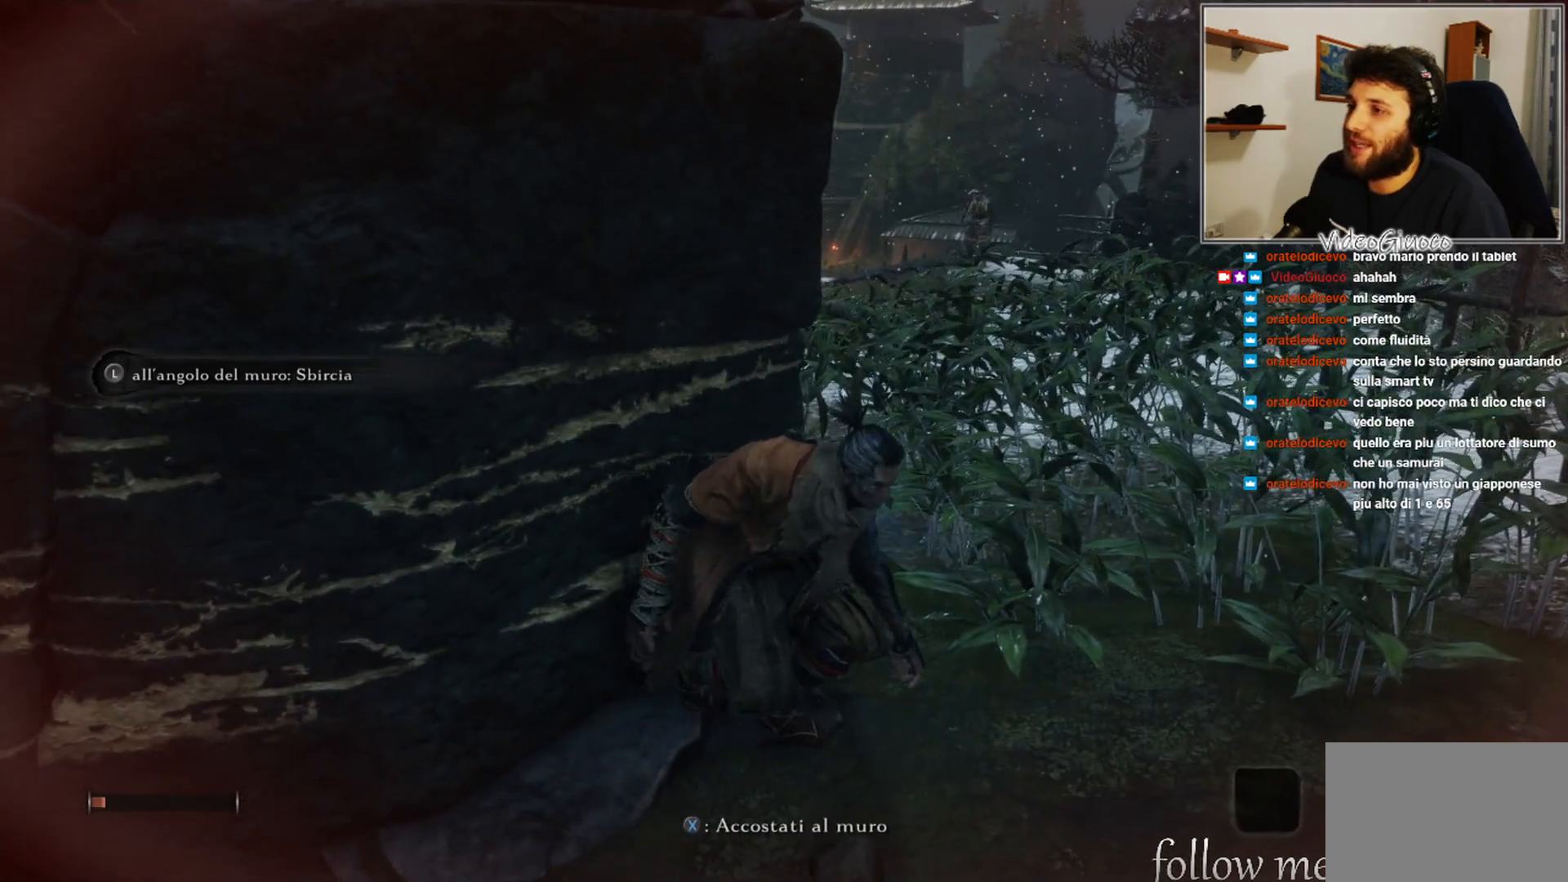
{"buttons": [], "left_stick": "up-right", "right_stick": "center", "events": [[83, "left_stick", "right"], [167, "left_stick", "up-right"]]}
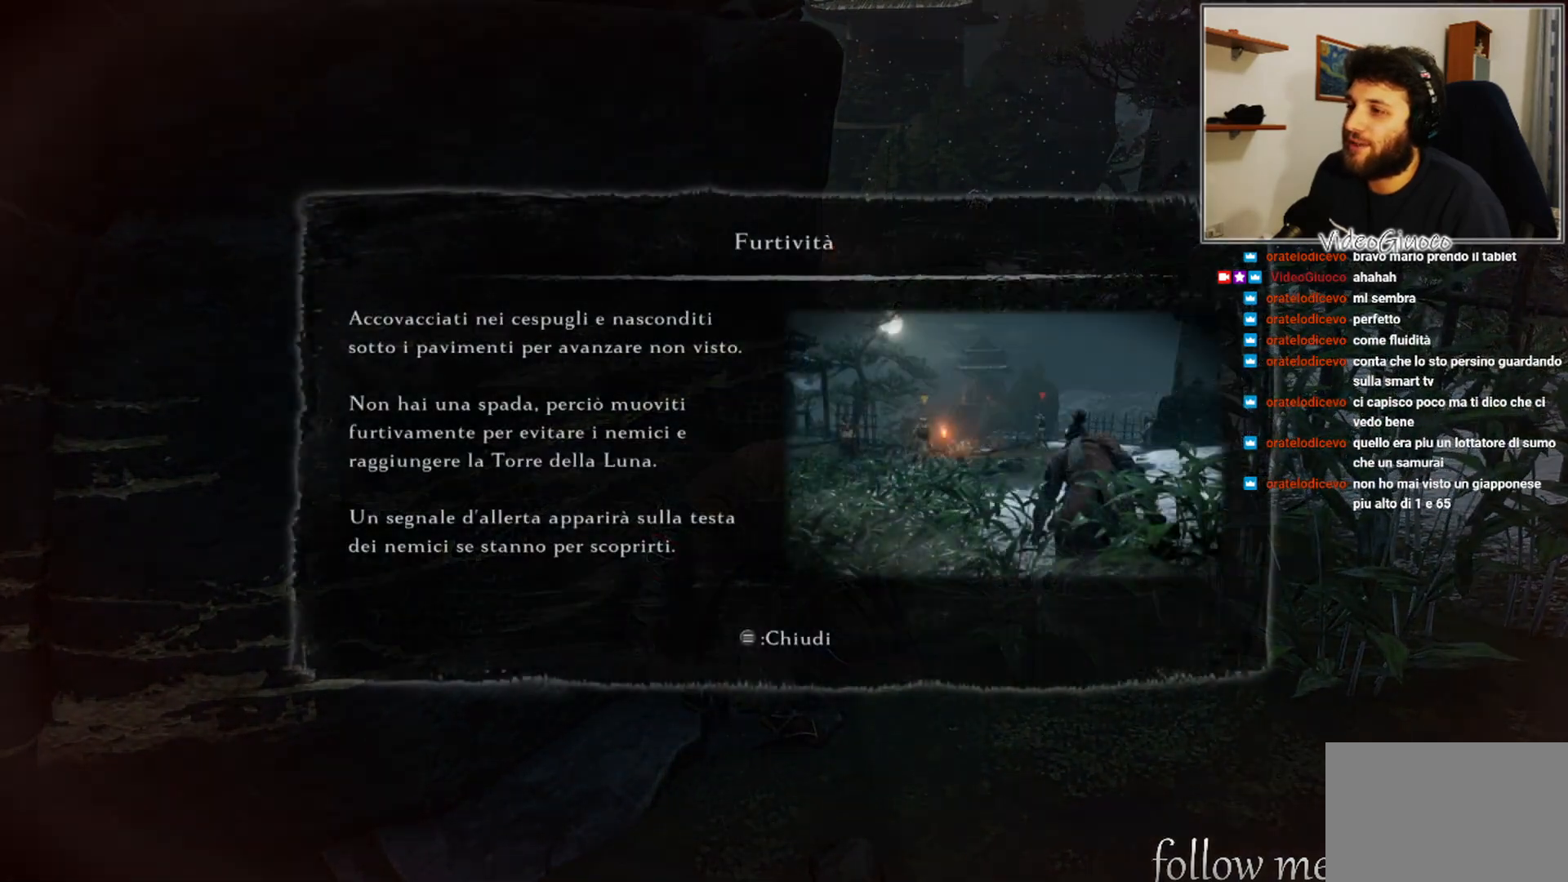
{"buttons": [], "left_stick": "center", "right_stick": "center", "events": [[33, "left_stick", "center"]]}
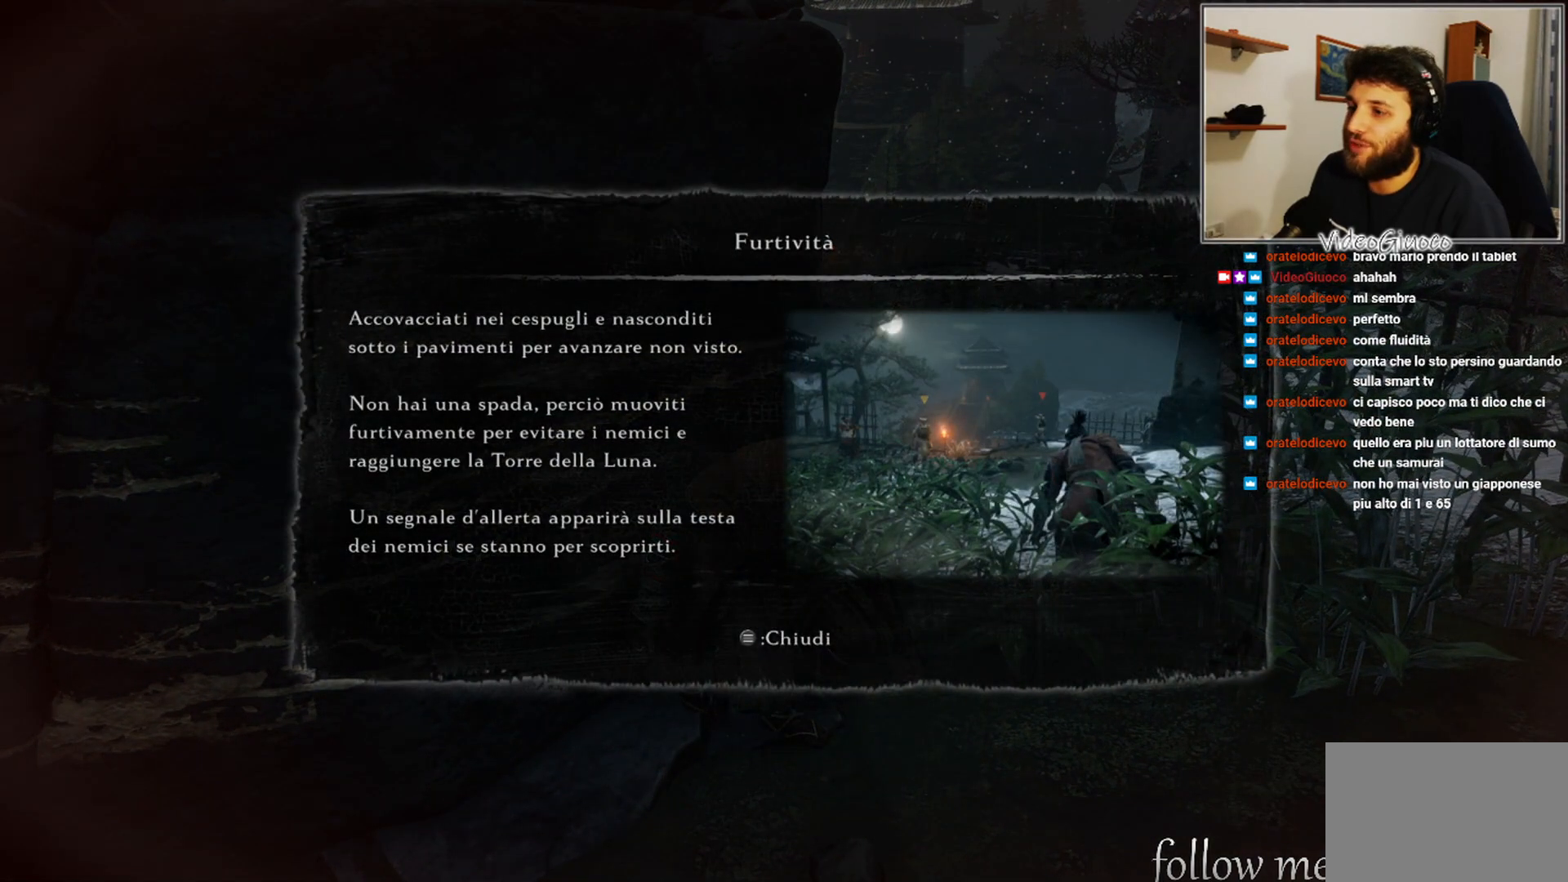
{"buttons": [], "left_stick": "center", "right_stick": "center", "events": []}
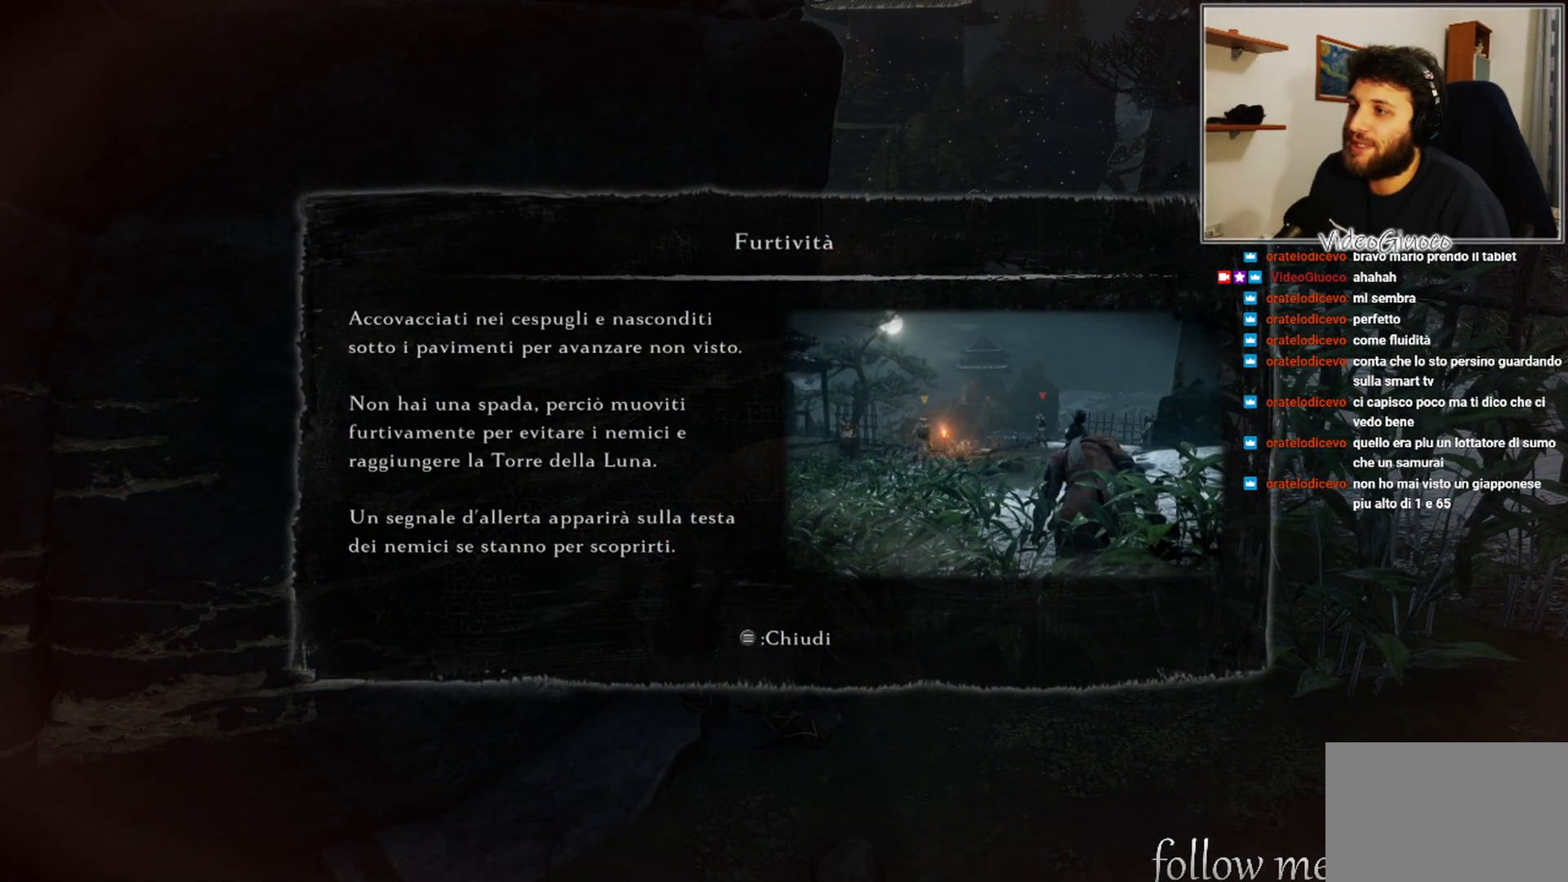
{"buttons": [], "left_stick": "center", "right_stick": "center", "events": [[233, "START", "down"], [383, "START", "up"]]}